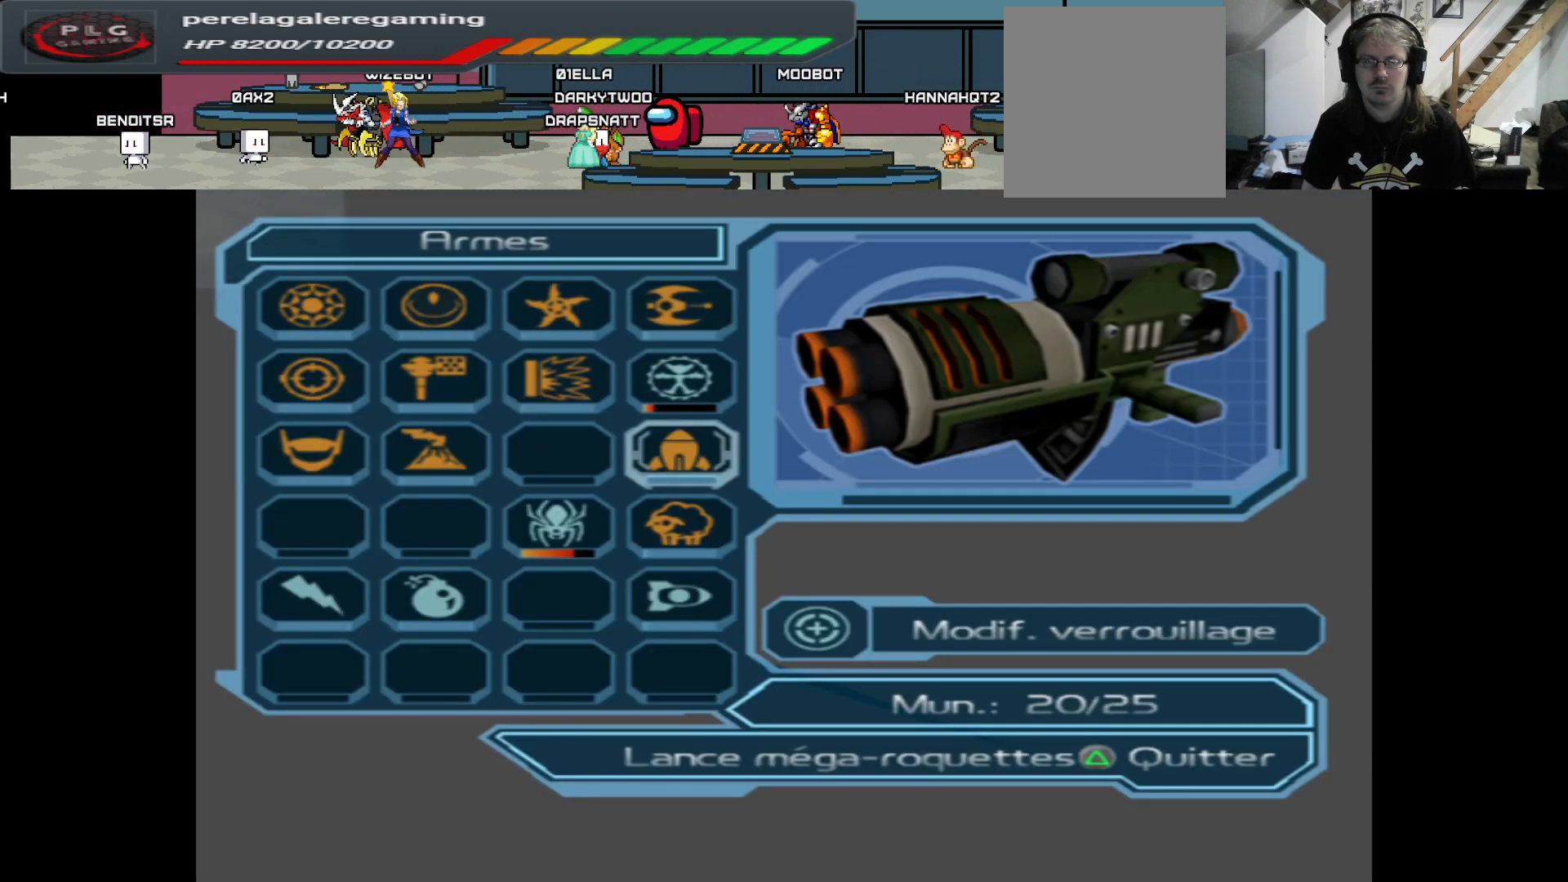
Gameplay with a controller (Xbox layout); each line is a JSON object with the inputs held at the frame after it. "events" lists button and stick changes between this image and that frame as [ms after this image, input, new state], when the widget could be followed in between.
{"buttons": [], "left_stick": "center", "right_stick": "center", "events": [[133, "left_stick", "down"], [233, "left_stick", "center"], [333, "A", "down"], [483, "A", "up"]]}
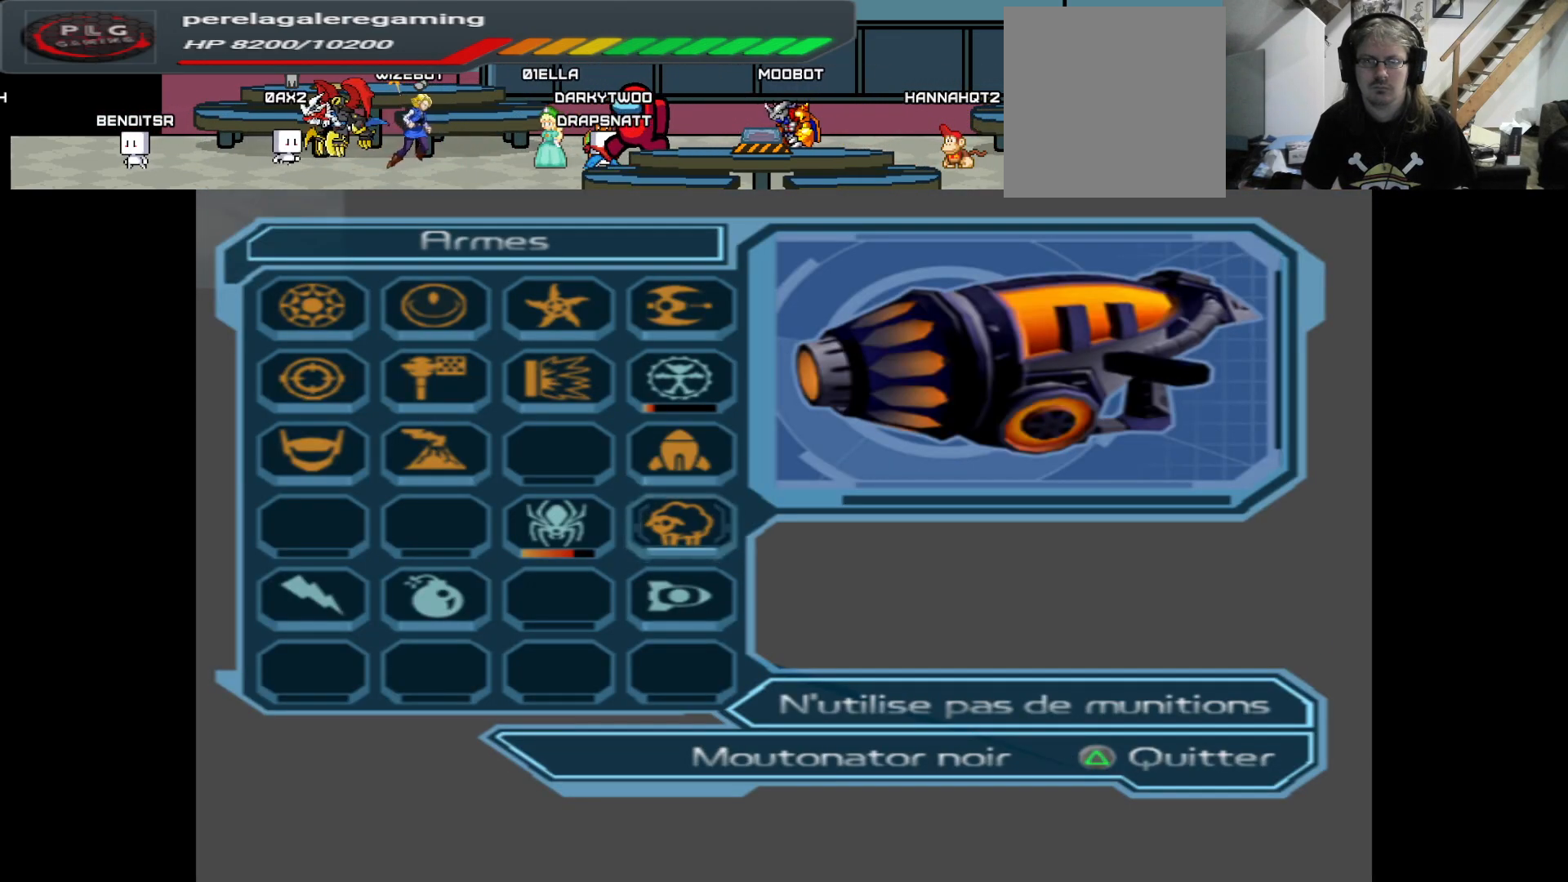
{"buttons": ["Y"], "left_stick": "center", "right_stick": "center", "events": [[33, "A", "down"], [167, "A", "up"], [500, "Y", "down"]]}
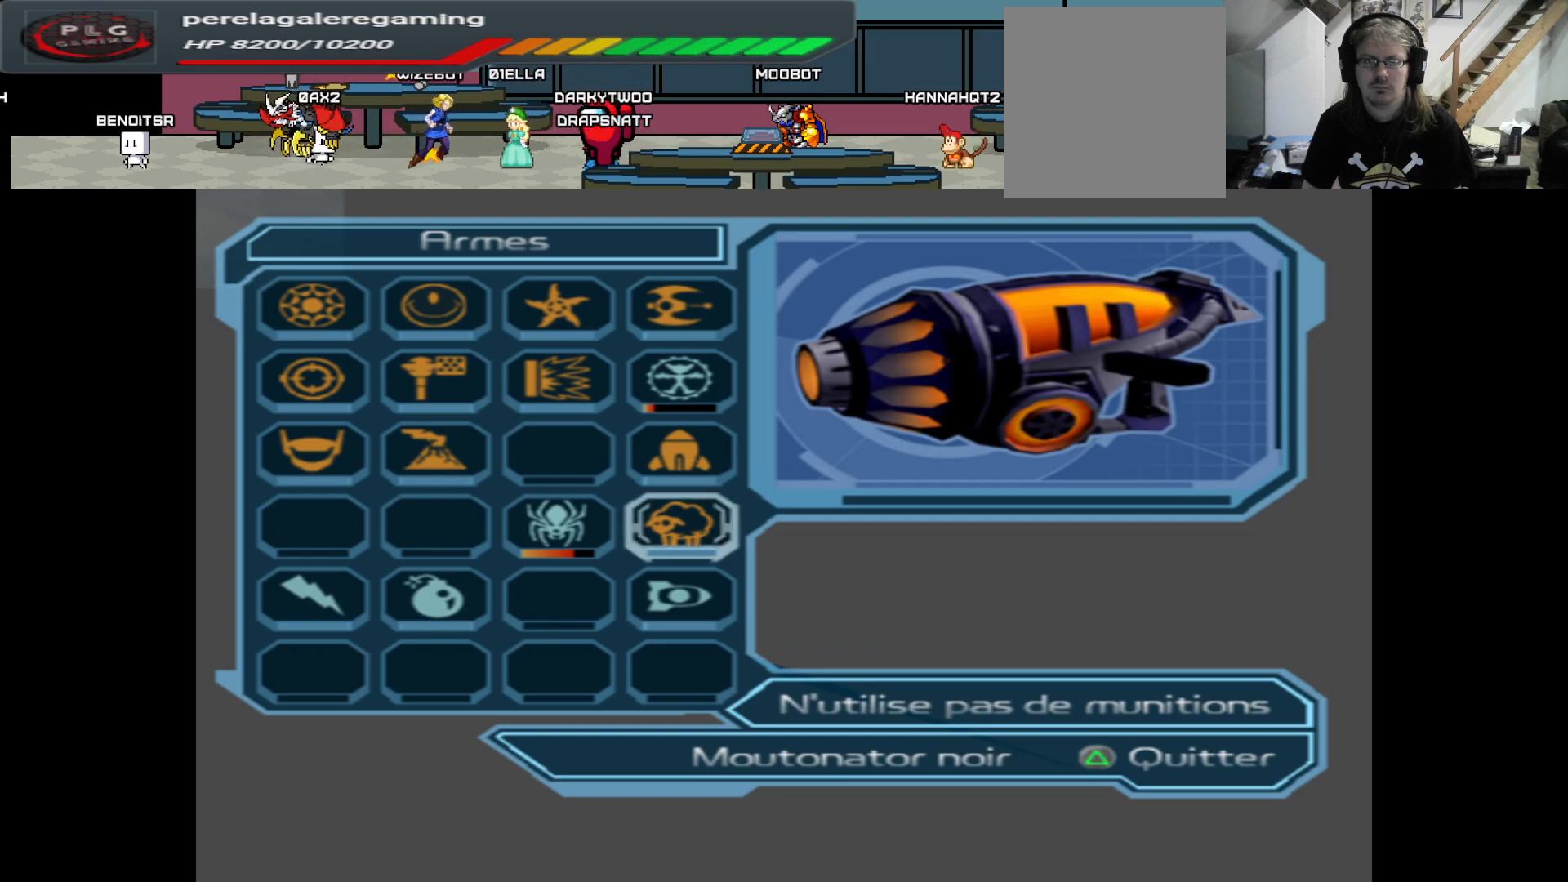
{"buttons": [], "left_stick": "up", "right_stick": "center", "events": [[67, "Y", "up"], [183, "Y", "down"], [233, "Y", "up"], [367, "left_stick", "up"]]}
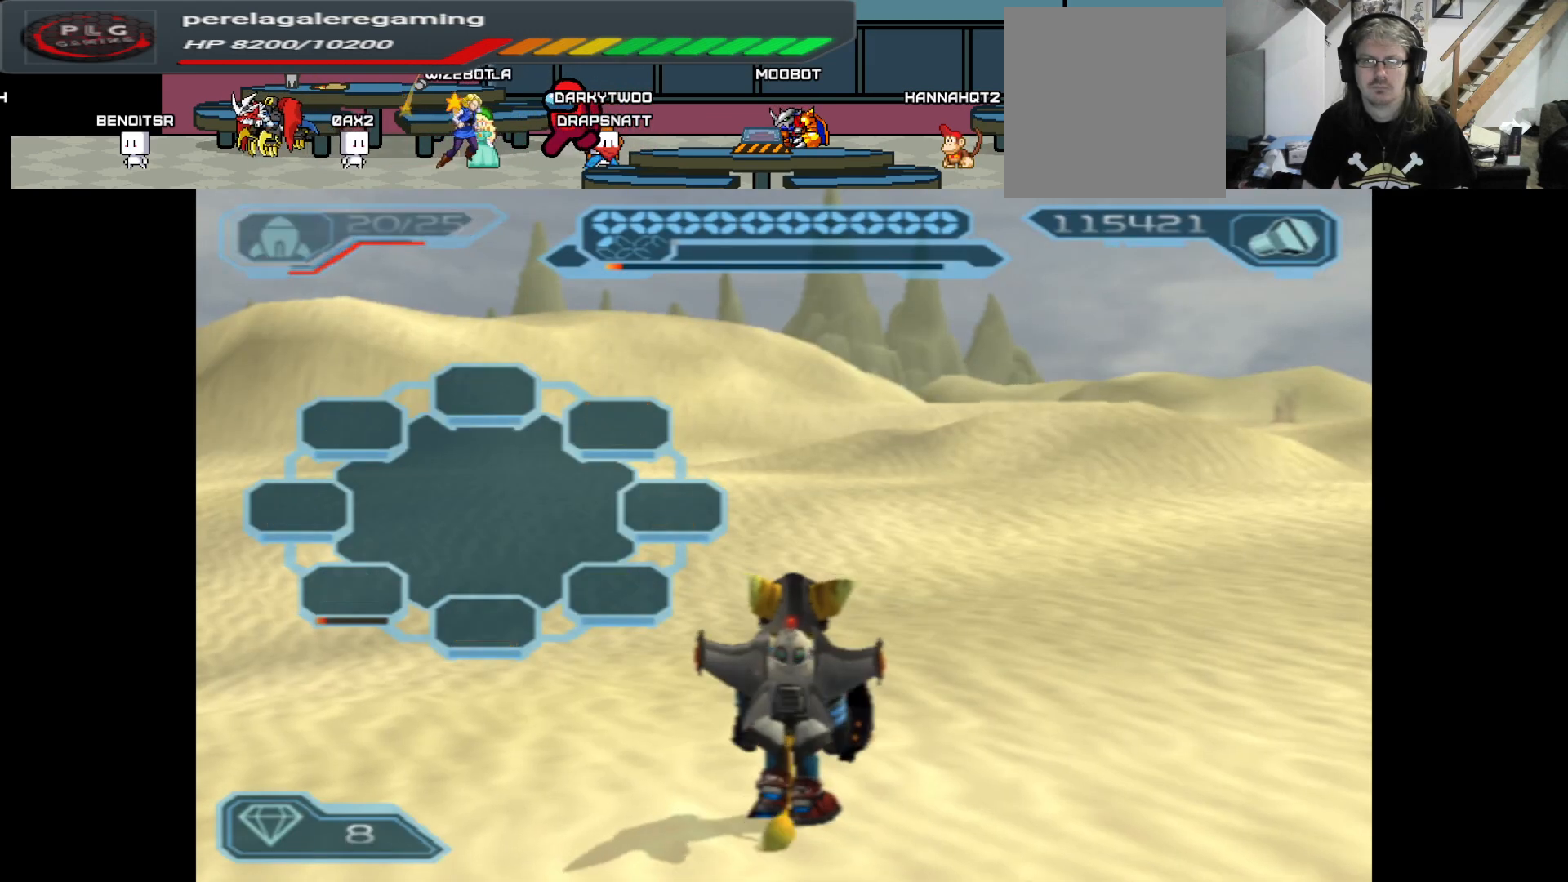
{"buttons": [], "left_stick": "up", "right_stick": "left", "events": [[50, "right_stick", "left"]]}
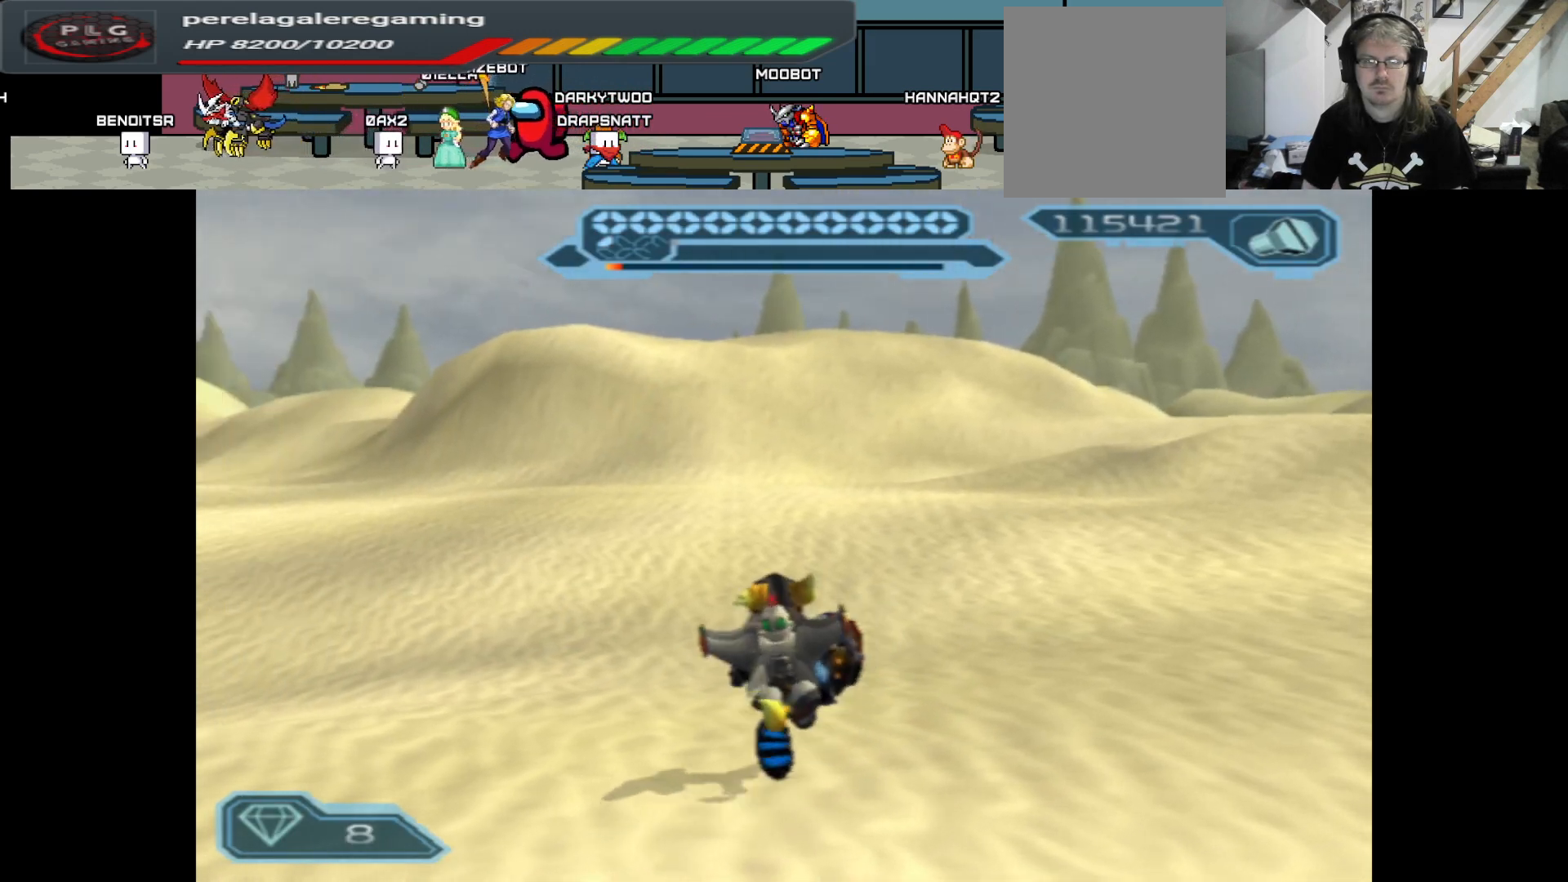
{"buttons": [], "left_stick": "up", "right_stick": "left", "events": []}
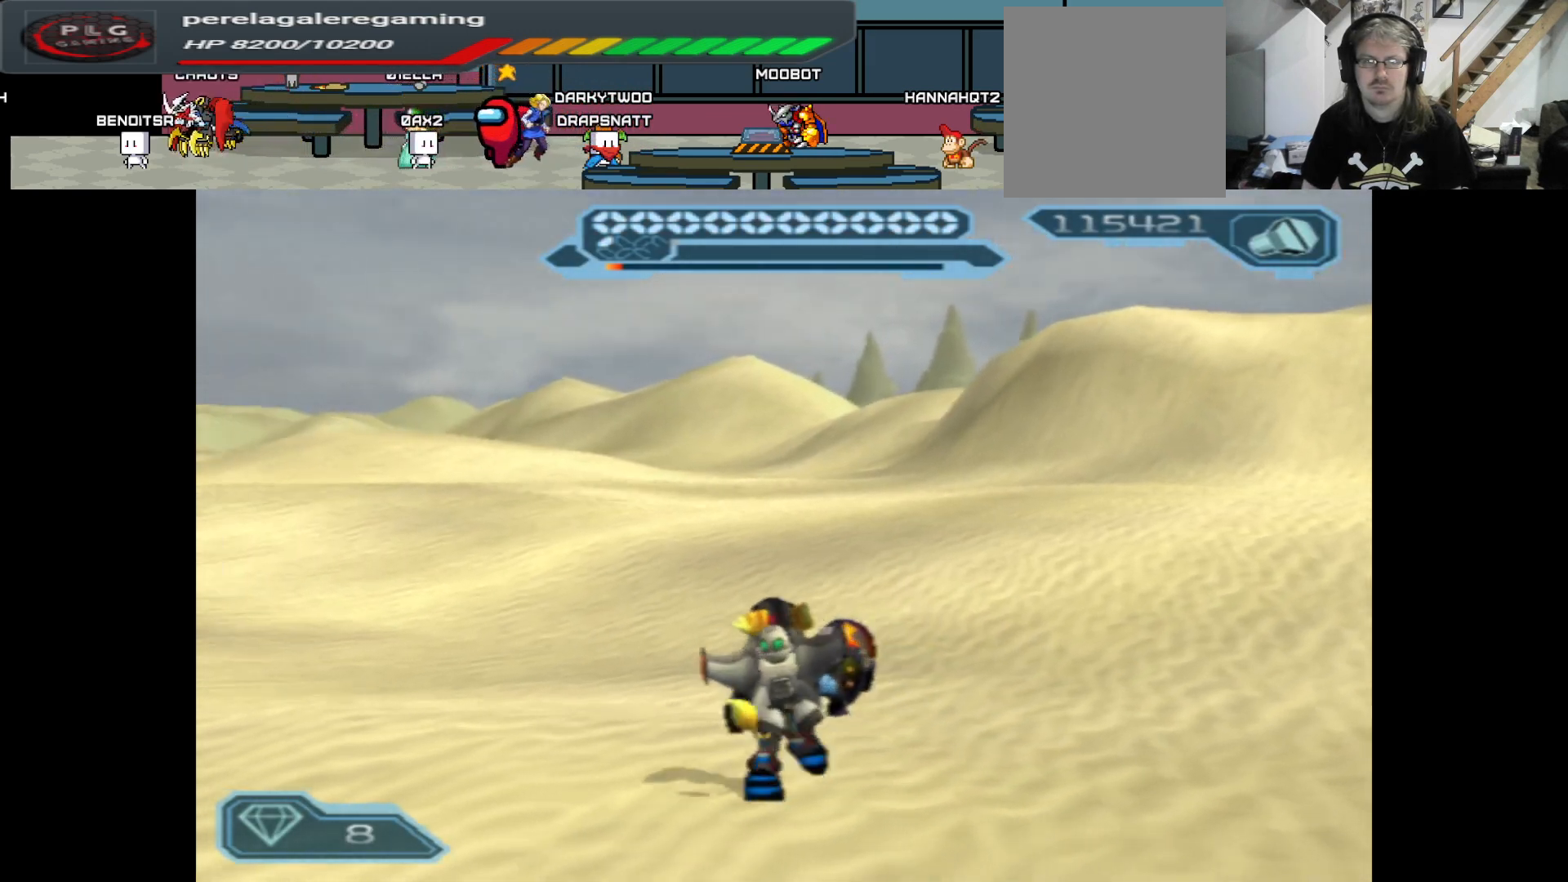
{"buttons": [], "left_stick": "right", "right_stick": "left", "events": [[83, "left_stick", "up-right"], [350, "left_stick", "right"]]}
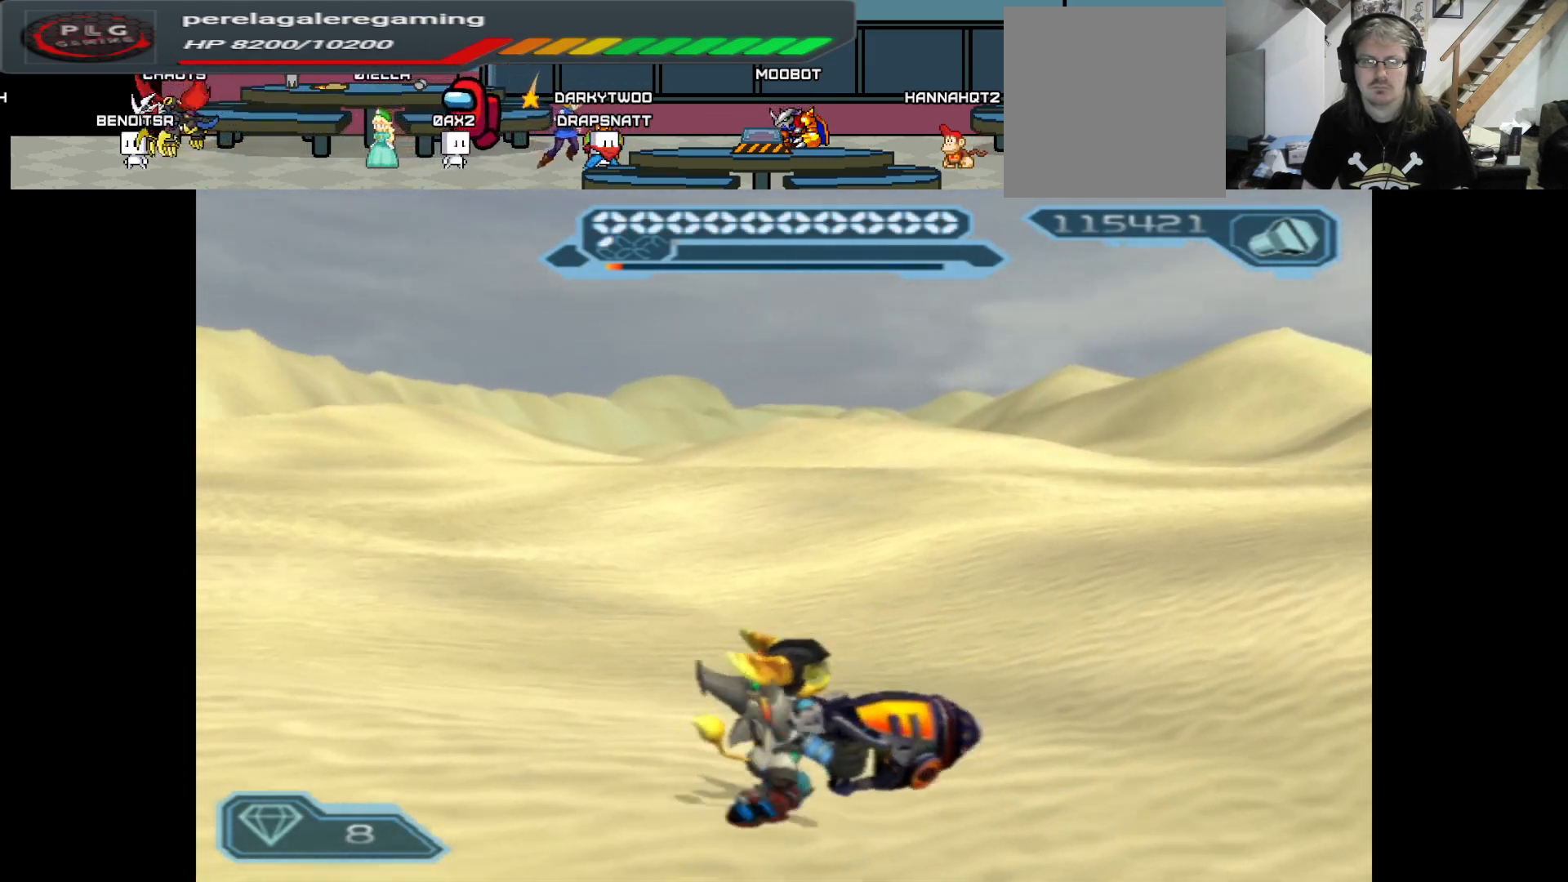
{"buttons": [], "left_stick": "up-right", "right_stick": "right", "events": [[250, "right_stick", "center"], [350, "right_stick", "right"], [500, "left_stick", "up-right"]]}
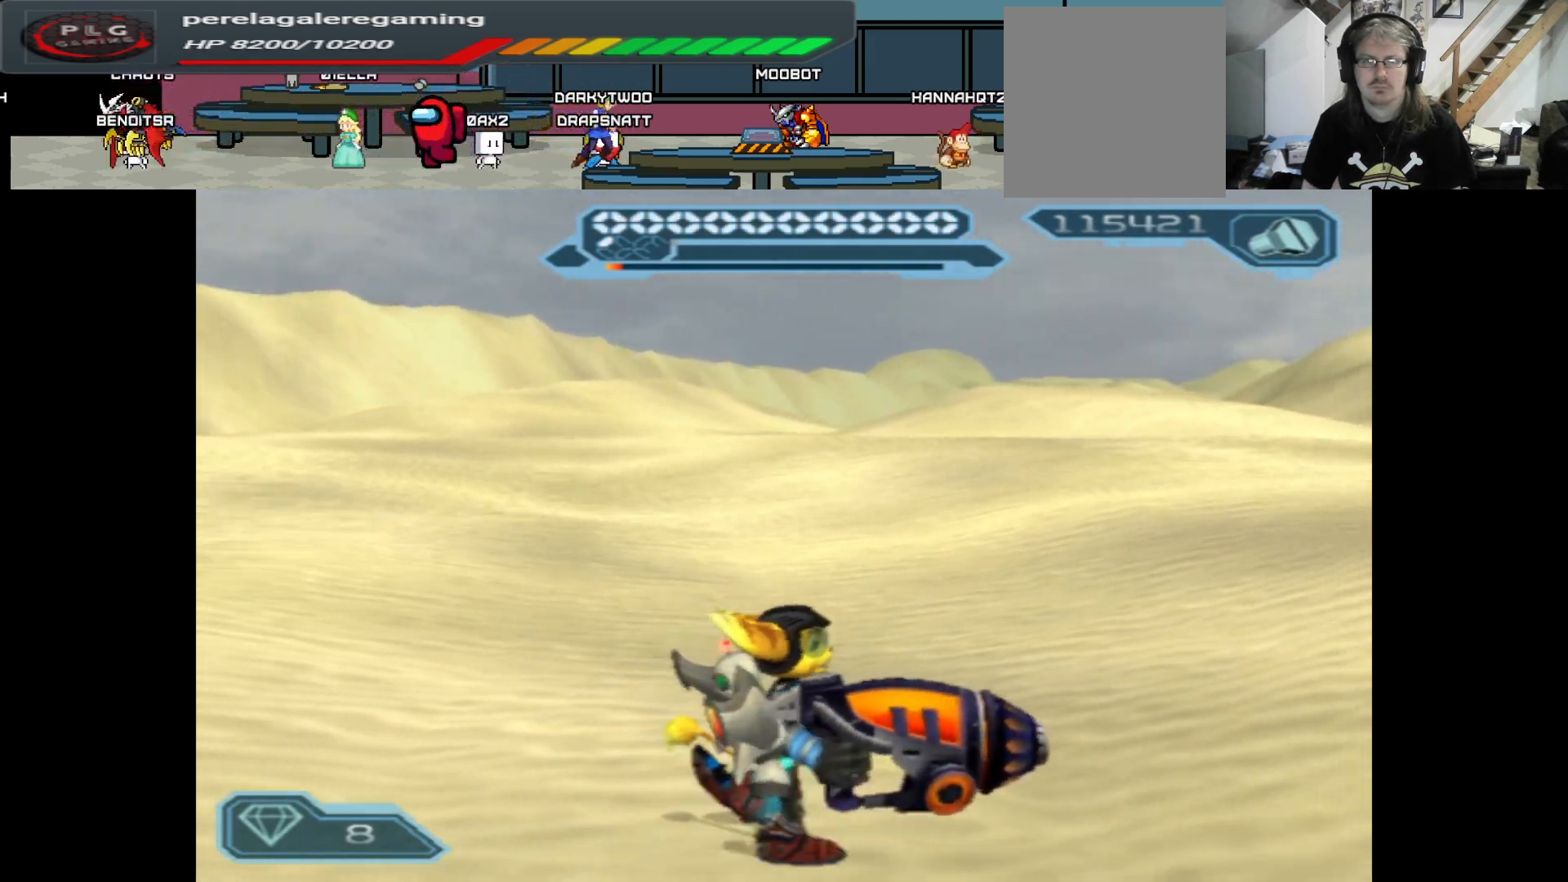
{"buttons": [], "left_stick": "up-right", "right_stick": "right", "events": []}
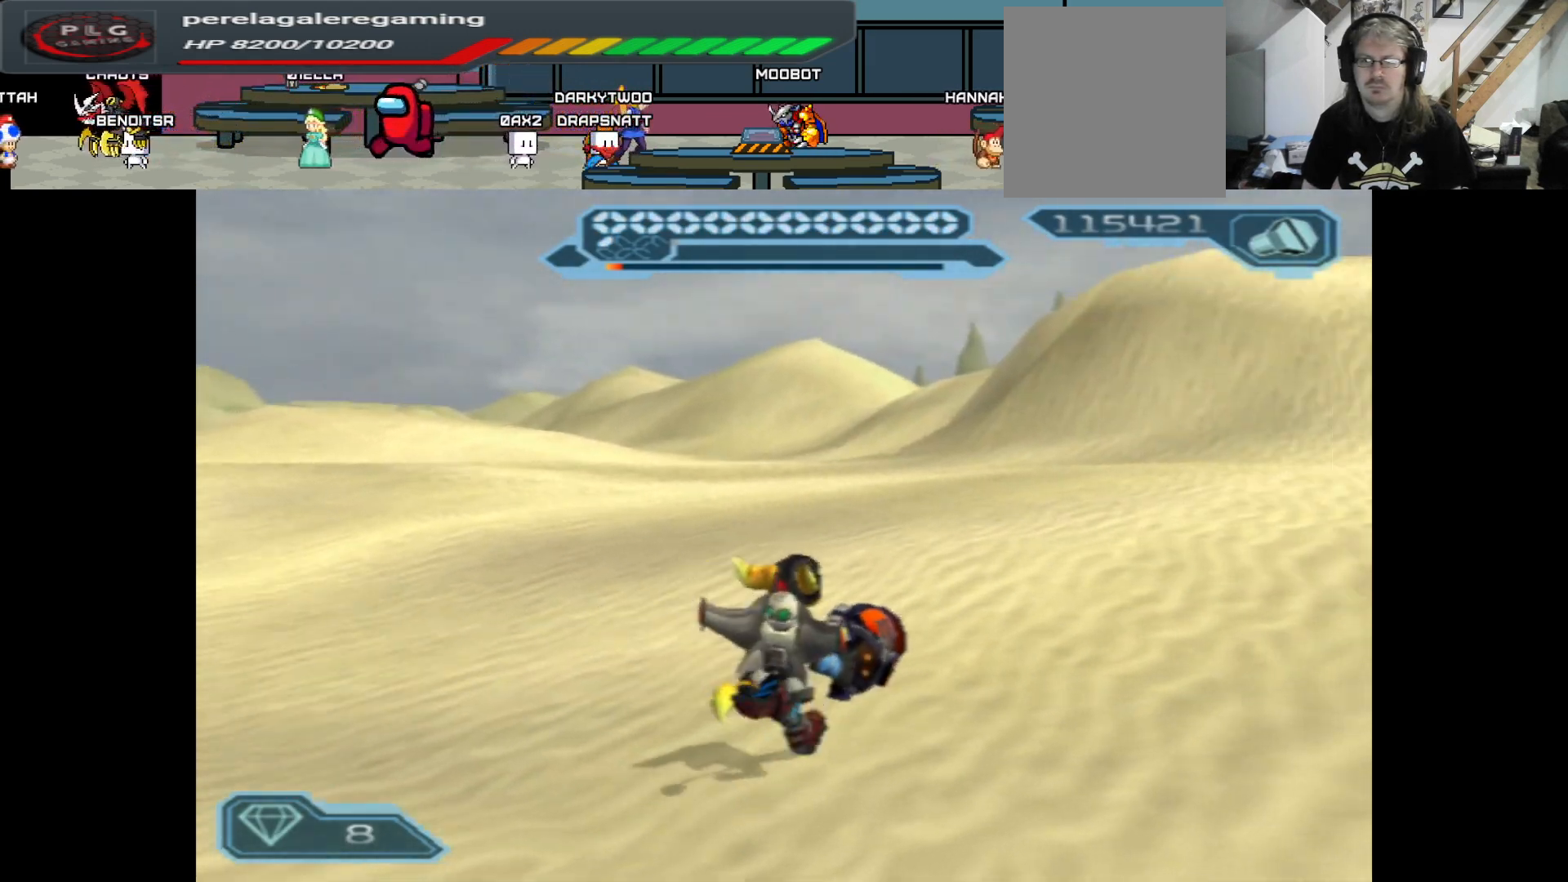
{"buttons": [], "left_stick": "up", "right_stick": "center", "events": [[400, "left_stick", "up"], [500, "right_stick", "center"]]}
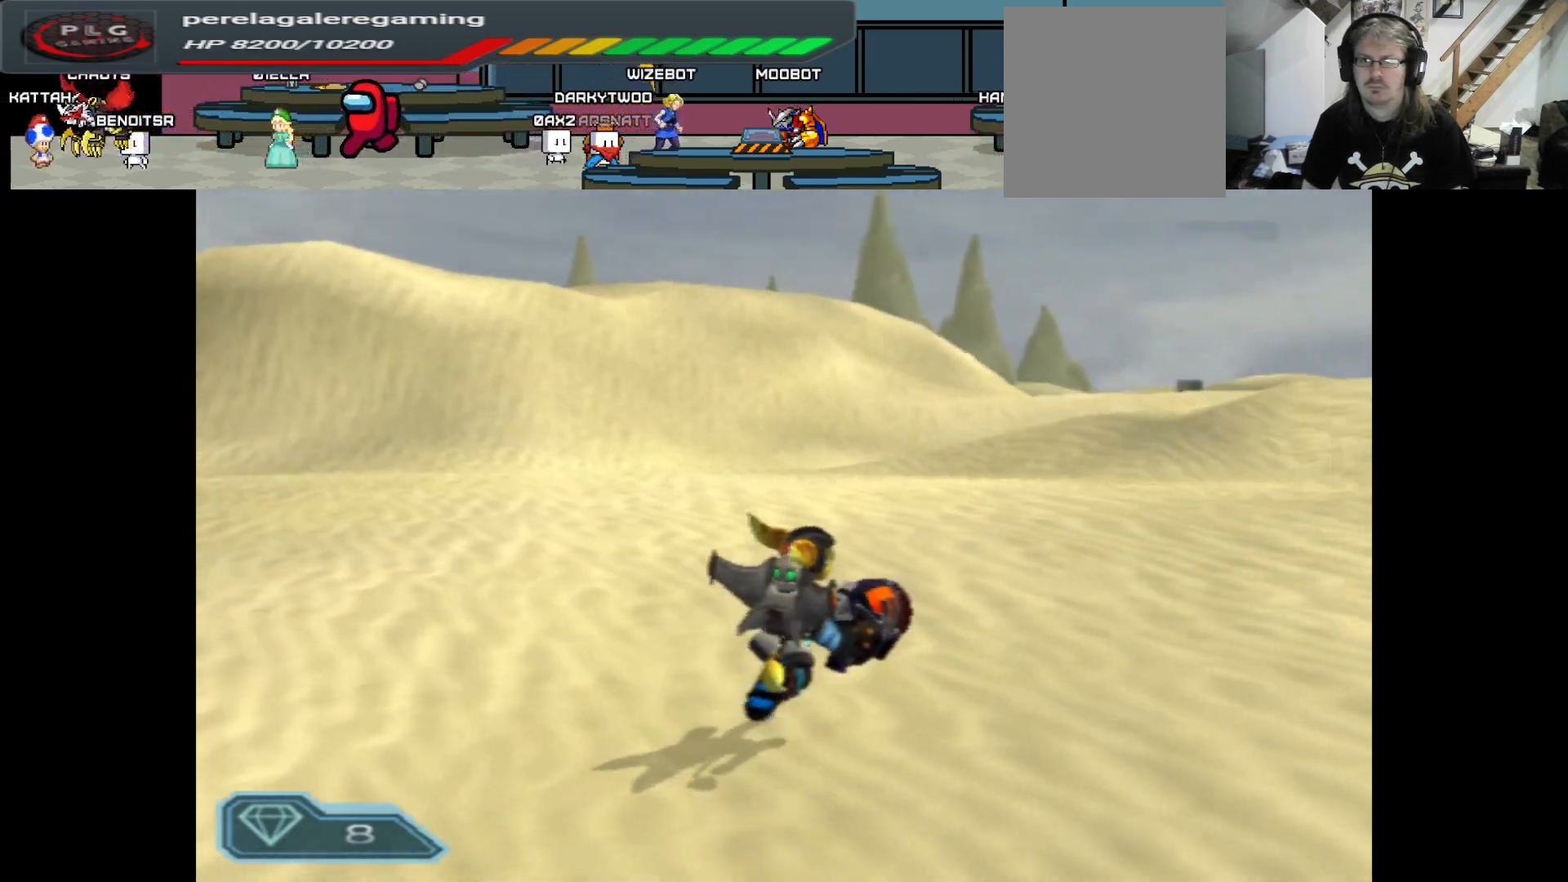
{"buttons": [], "left_stick": "up", "right_stick": "center", "events": []}
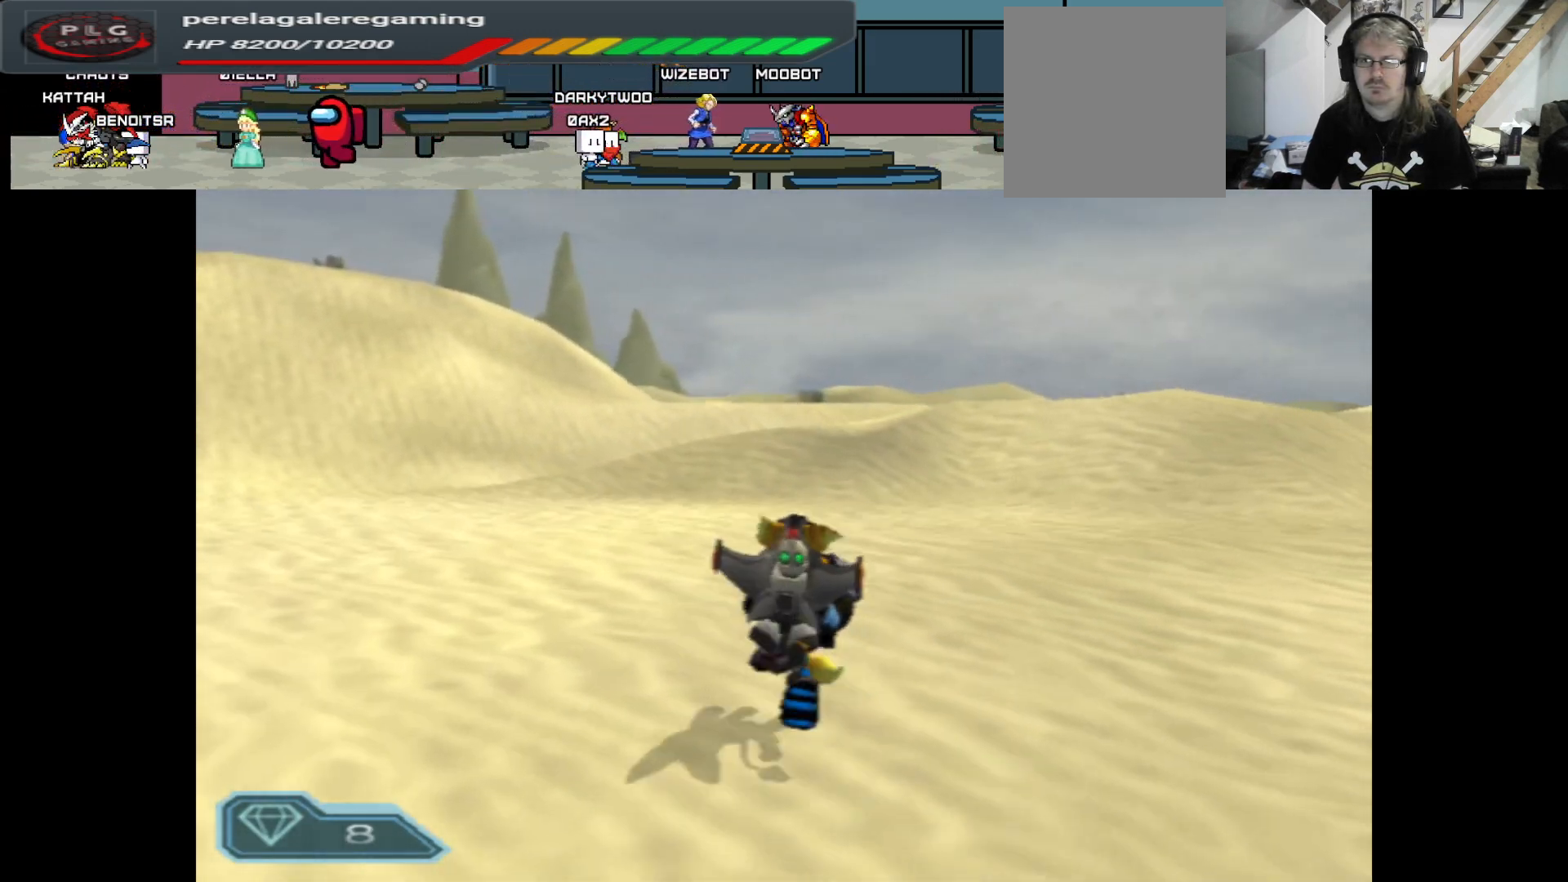
{"buttons": [], "left_stick": "up", "right_stick": "center", "events": []}
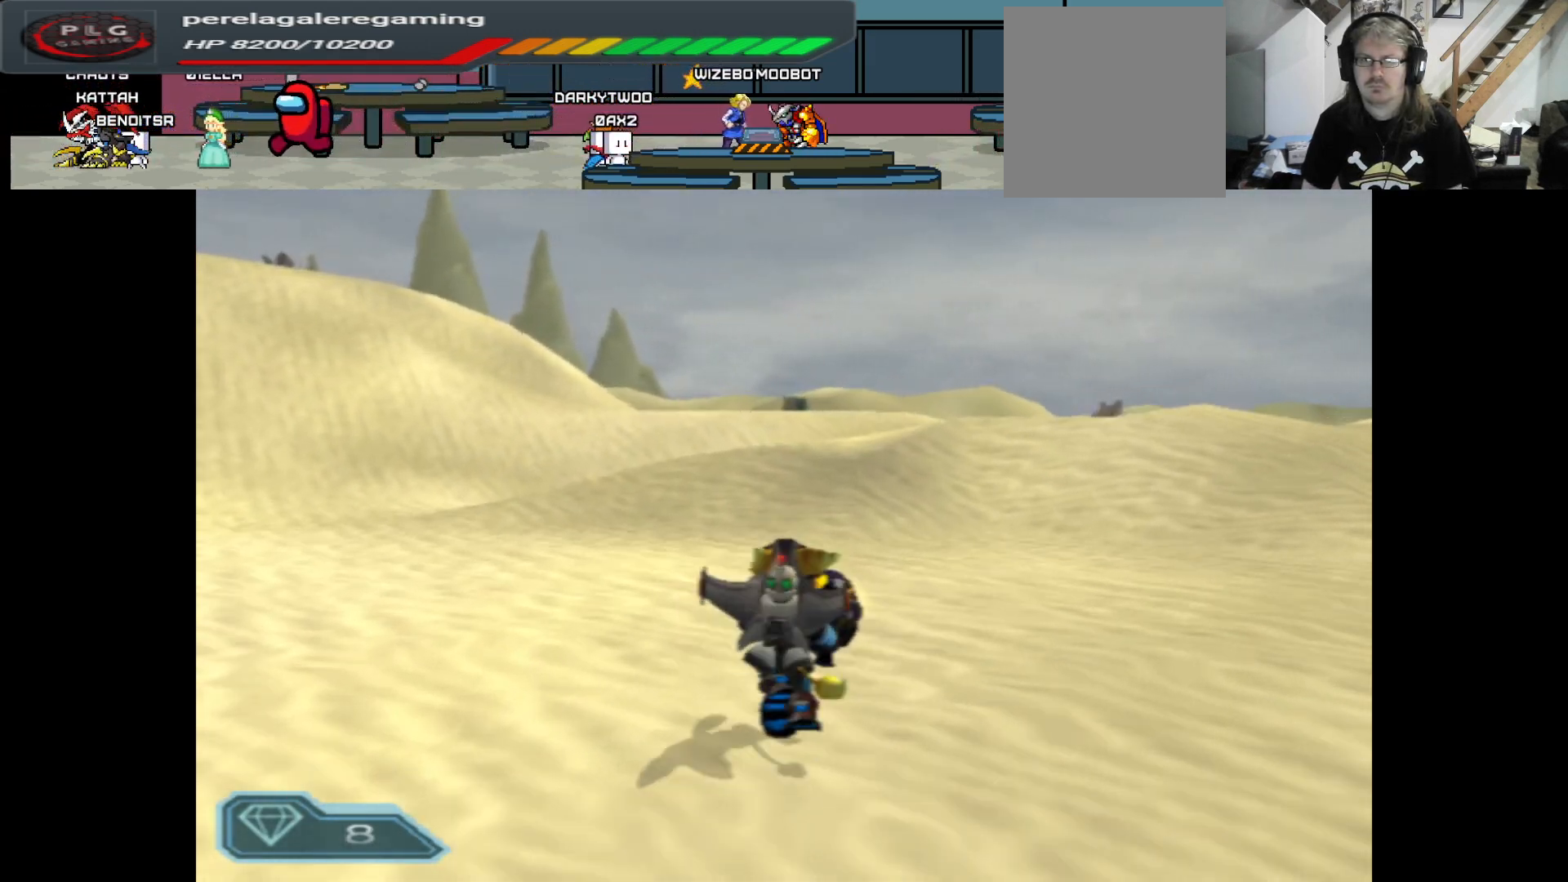
{"buttons": [], "left_stick": "up", "right_stick": "center", "events": []}
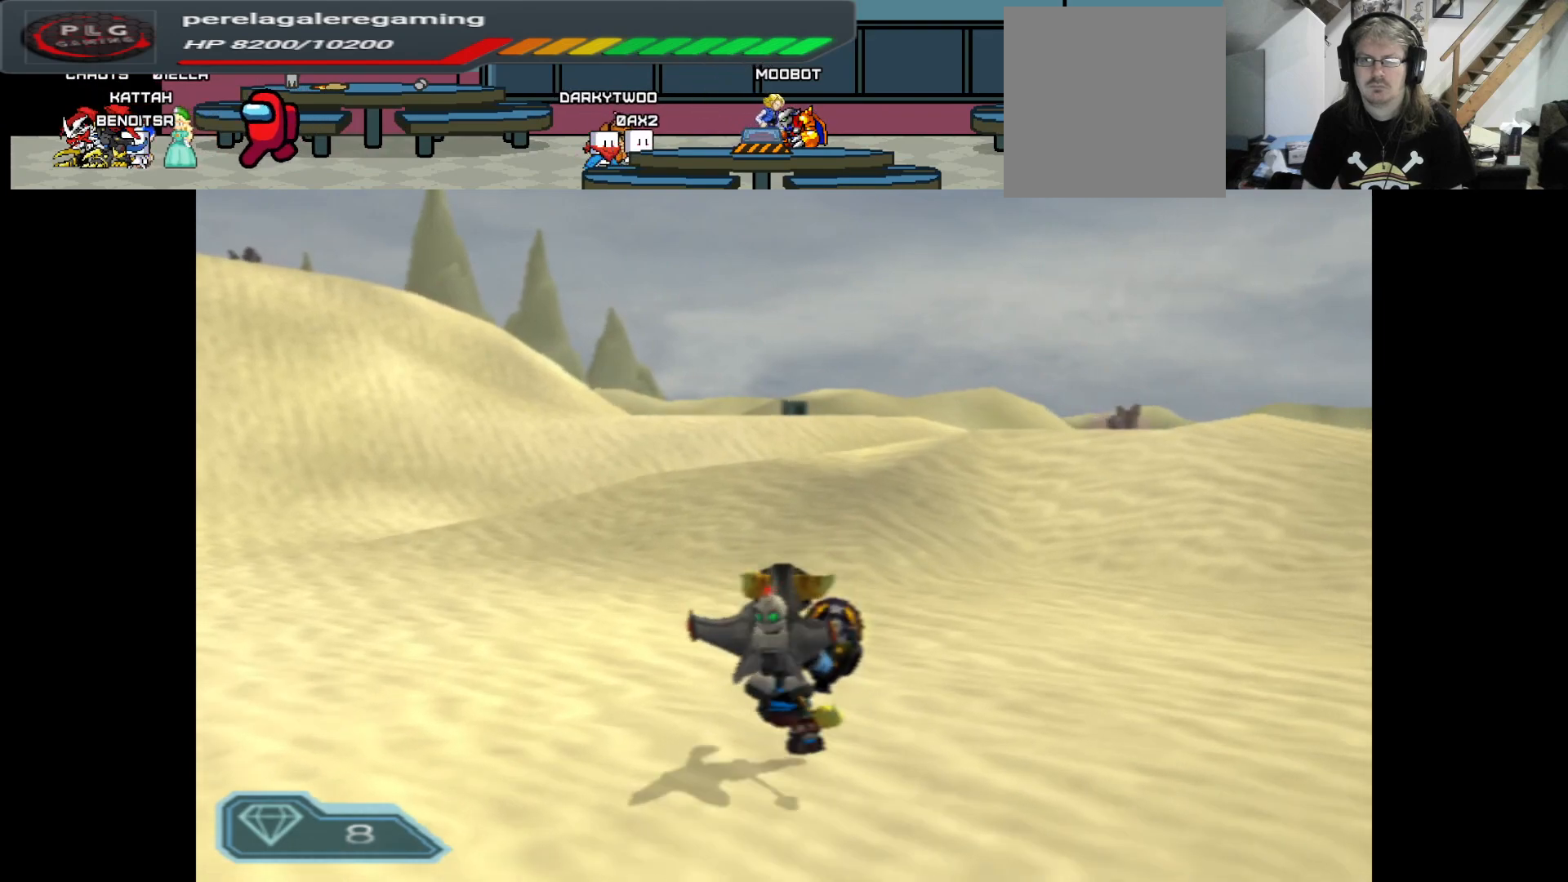
{"buttons": ["L2", "R2"], "left_stick": "up", "right_stick": "center", "events": [[83, "R2", "down"], [100, "L2", "down"]]}
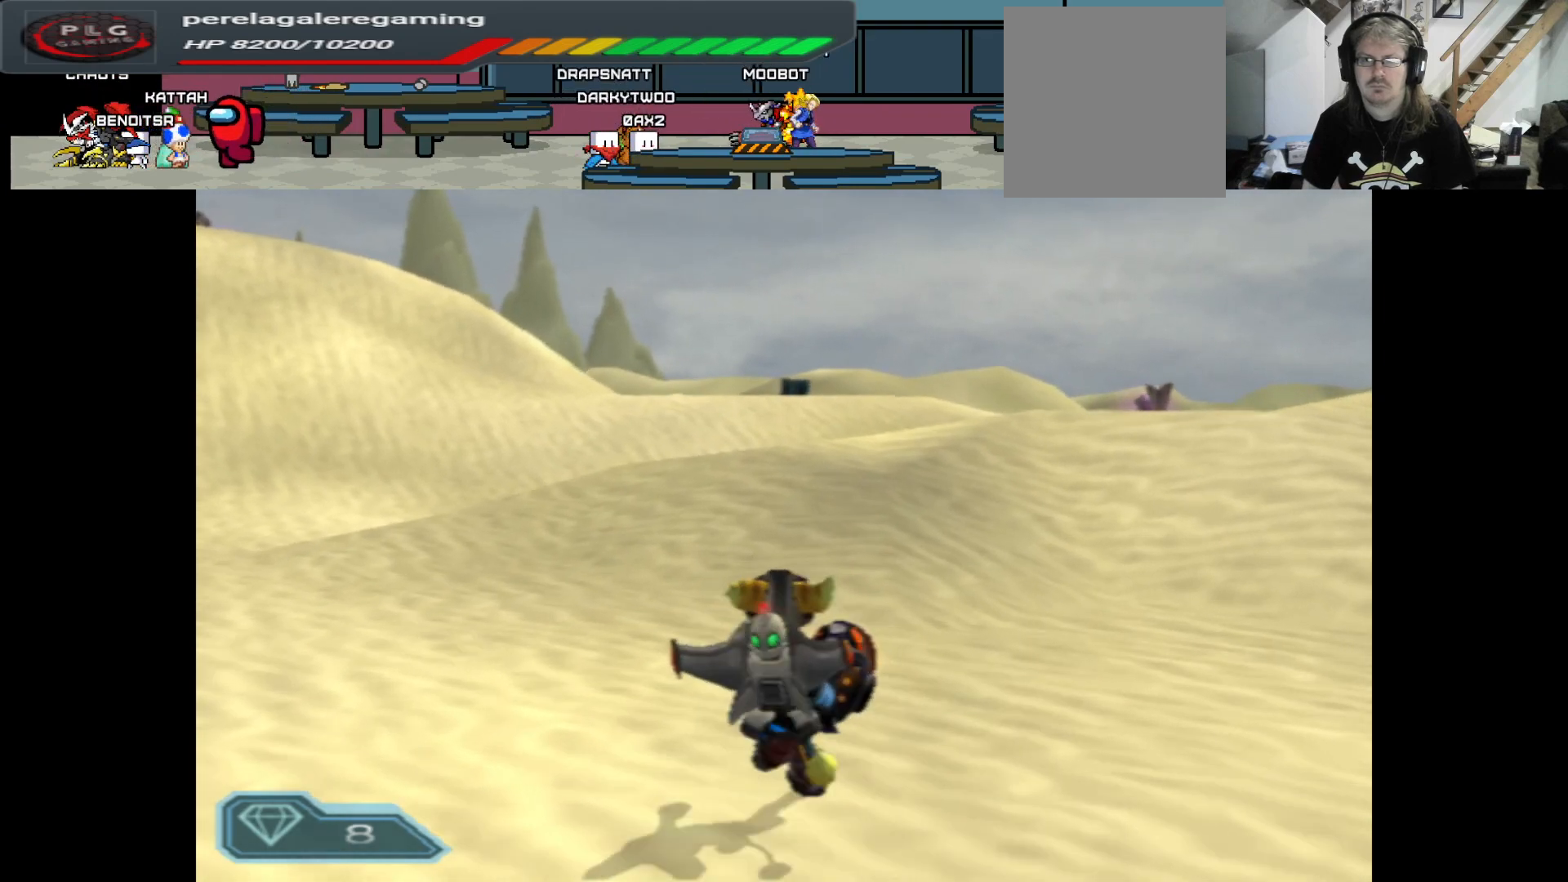
{"buttons": [], "left_stick": "up", "right_stick": "right", "events": [[17, "L2", "up"], [50, "R2", "up"], [267, "right_stick", "right"]]}
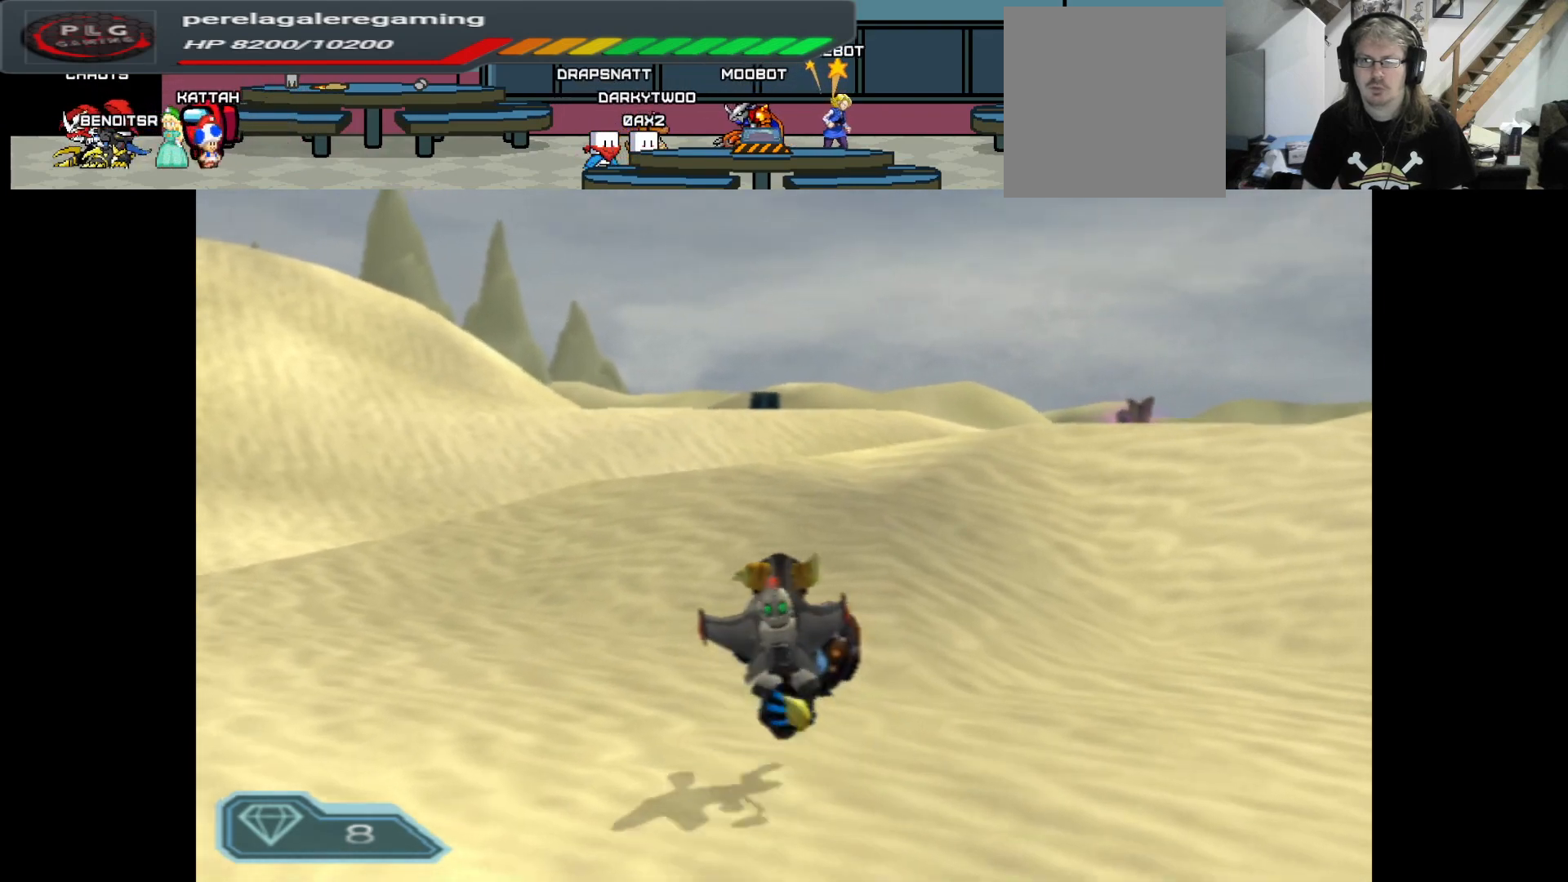
{"buttons": [], "left_stick": "up", "right_stick": "center", "events": [[83, "right_stick", "center"]]}
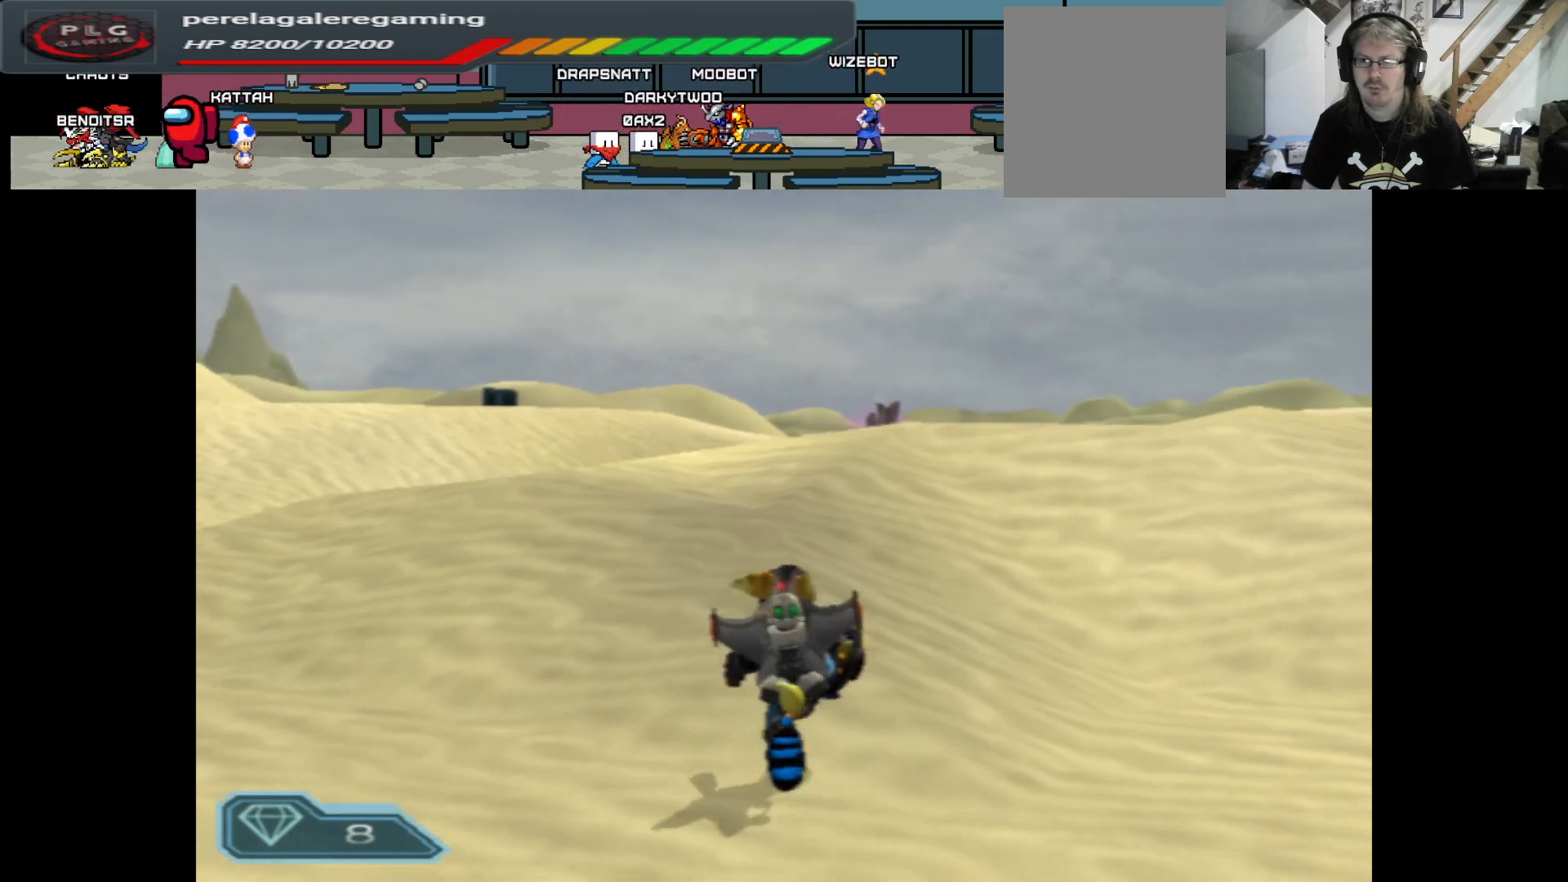
{"buttons": [], "left_stick": "up", "right_stick": "right", "events": [[467, "right_stick", "right"]]}
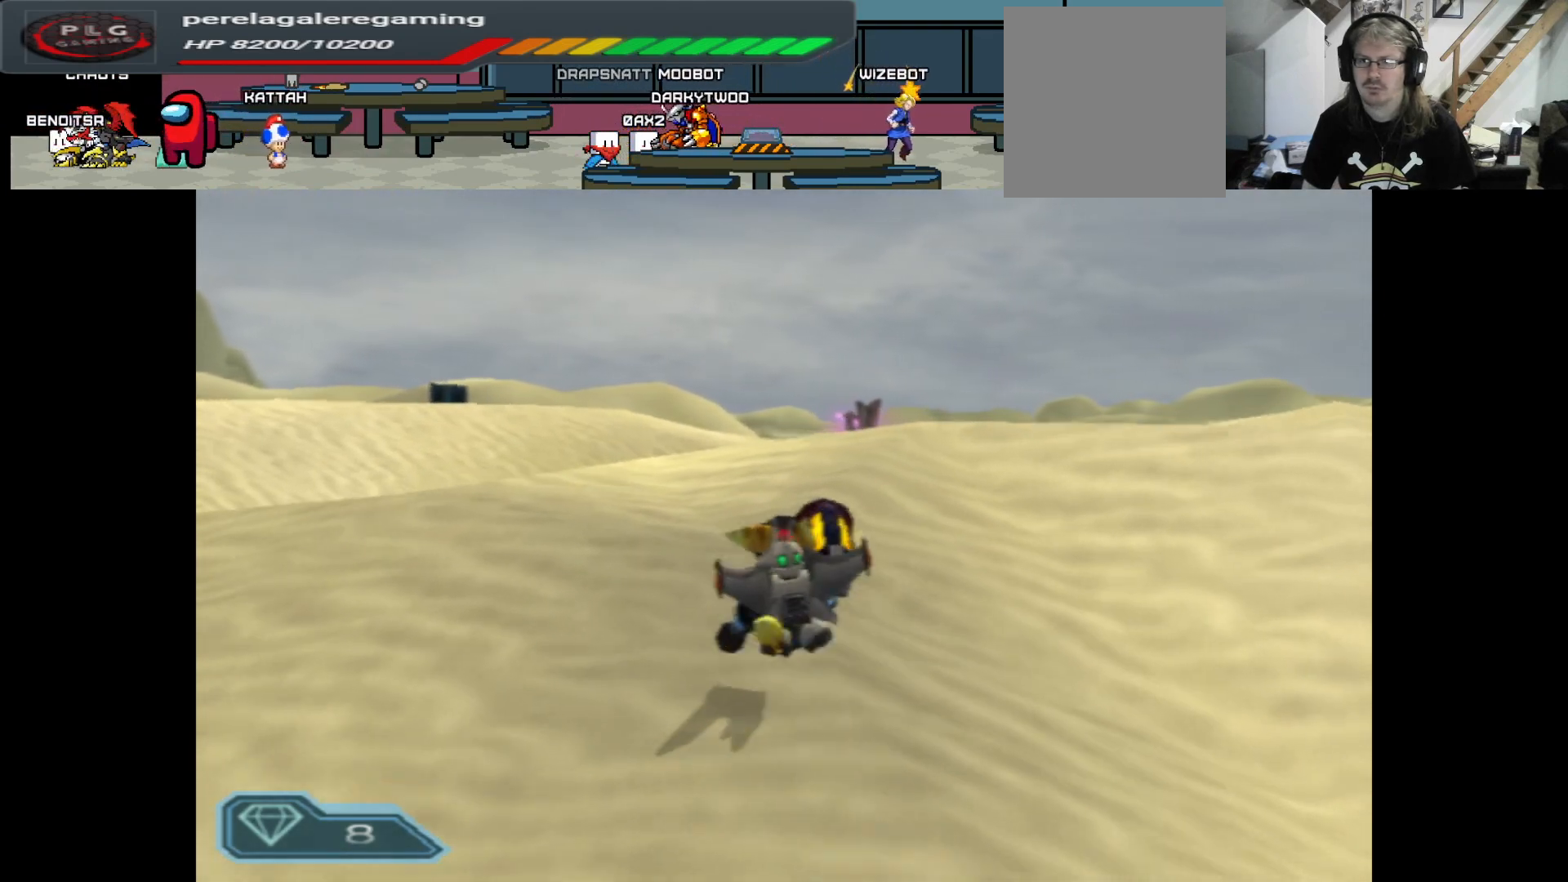
{"buttons": [], "left_stick": "up", "right_stick": "center", "events": [[117, "right_stick", "down"], [167, "right_stick", "center"]]}
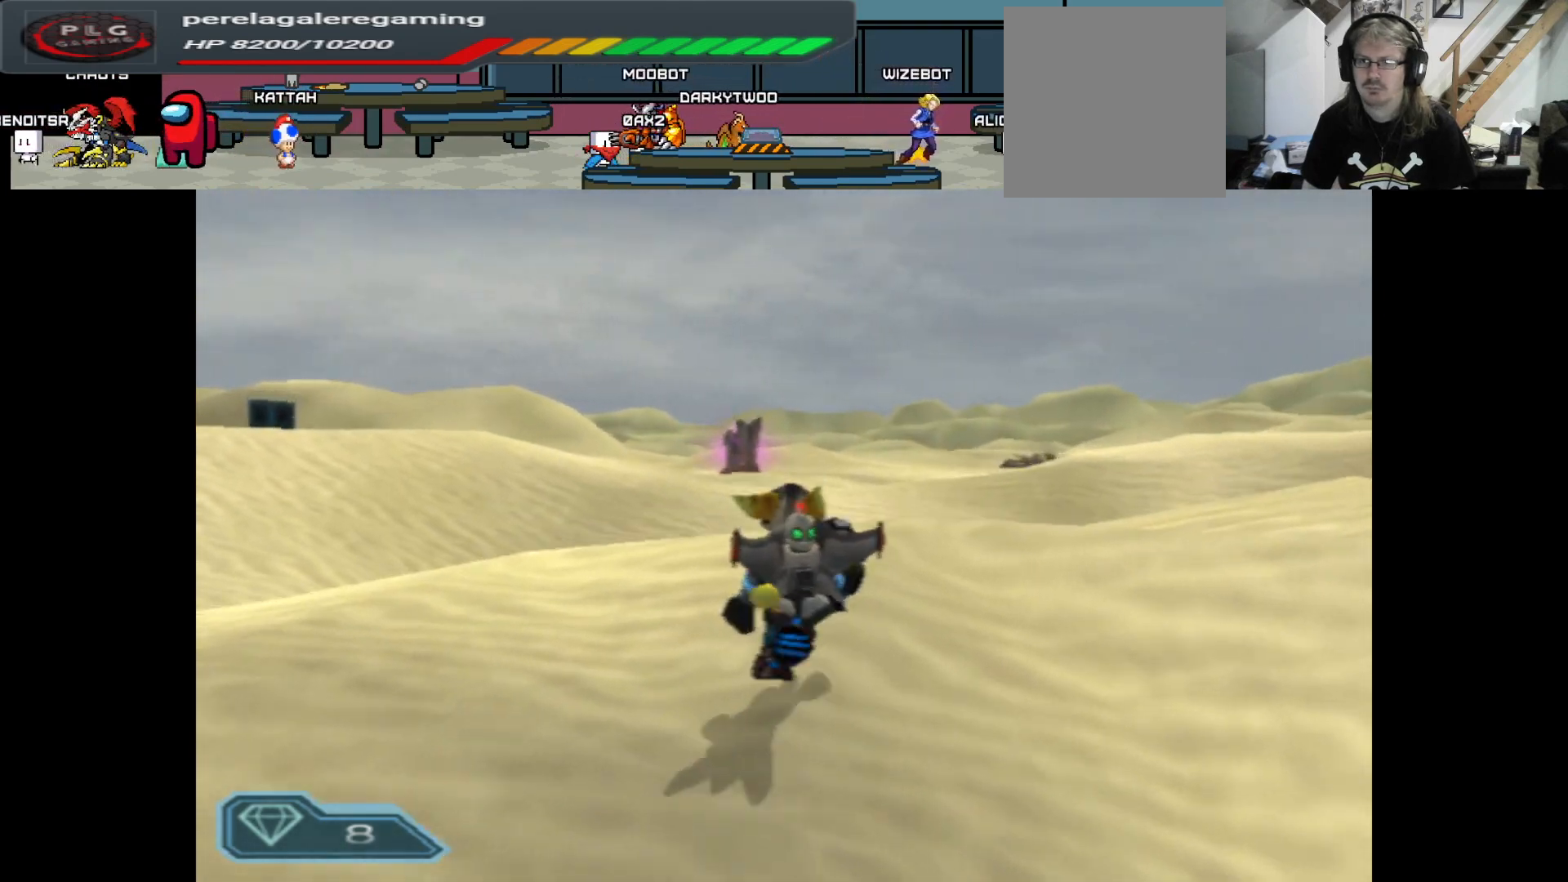
{"buttons": [], "left_stick": "up", "right_stick": "center", "events": []}
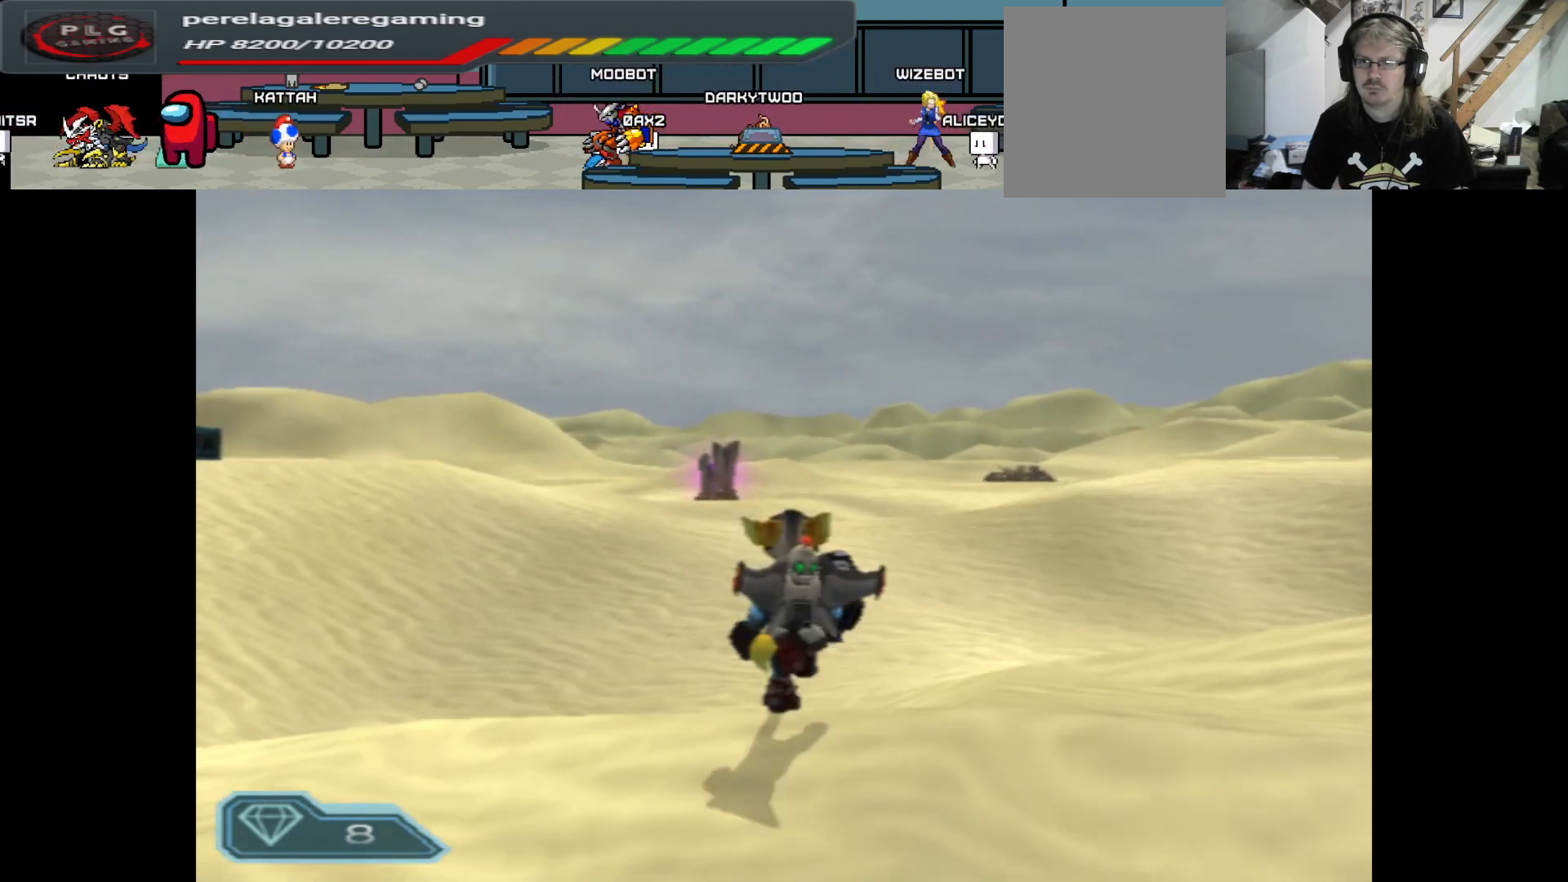
{"buttons": [], "left_stick": "up", "right_stick": "right", "events": [[450, "right_stick", "right"]]}
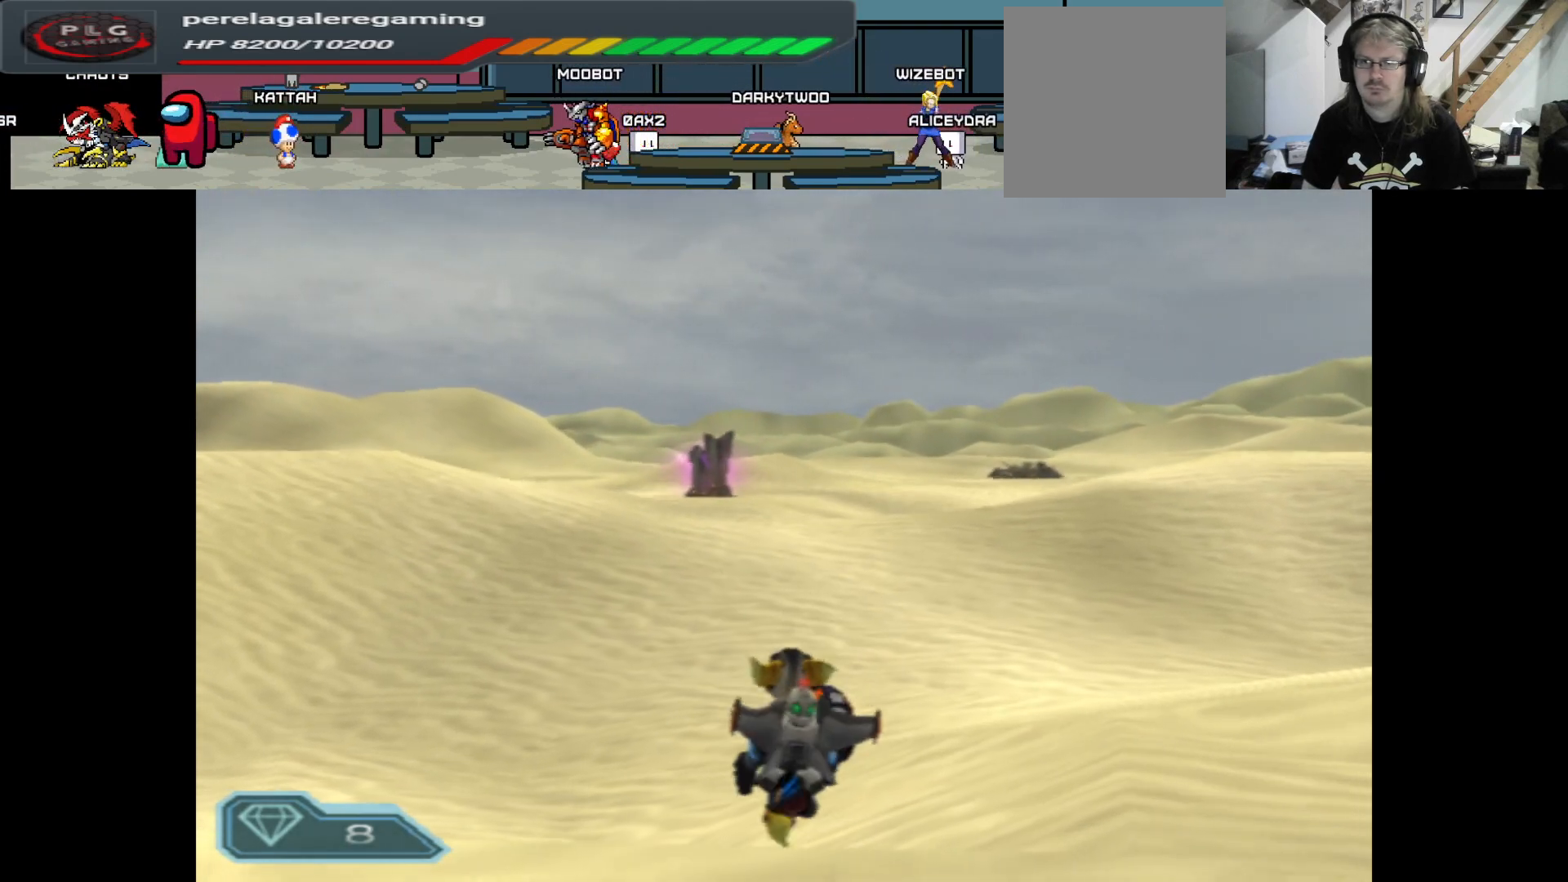
{"buttons": [], "left_stick": "up", "right_stick": "right", "events": []}
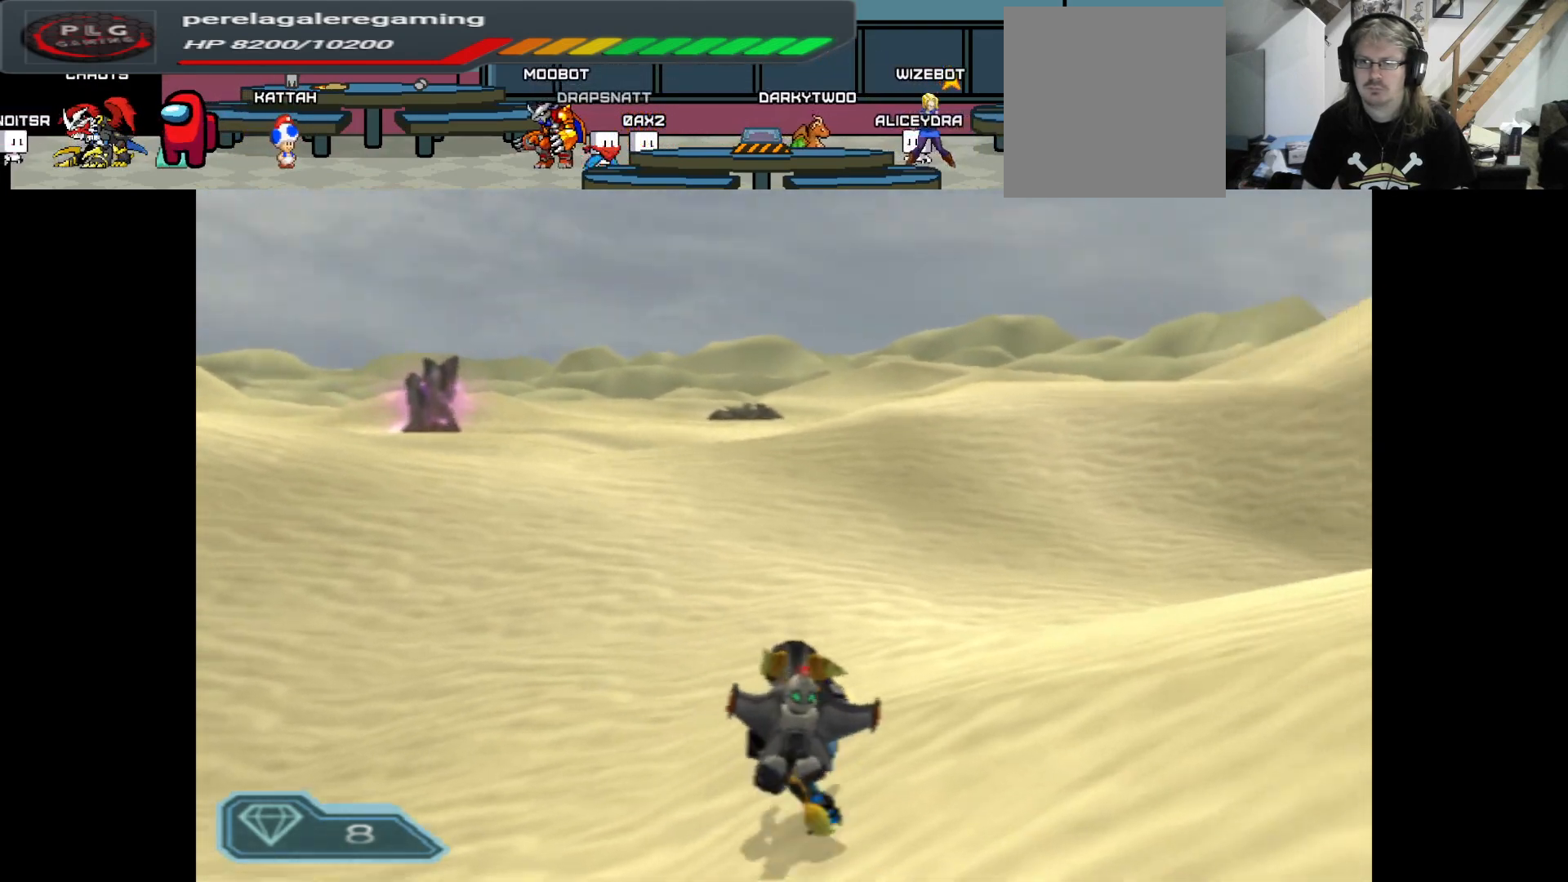
{"buttons": [], "left_stick": "up-left", "right_stick": "center", "events": [[100, "left_stick", "up-left"], [483, "right_stick", "center"]]}
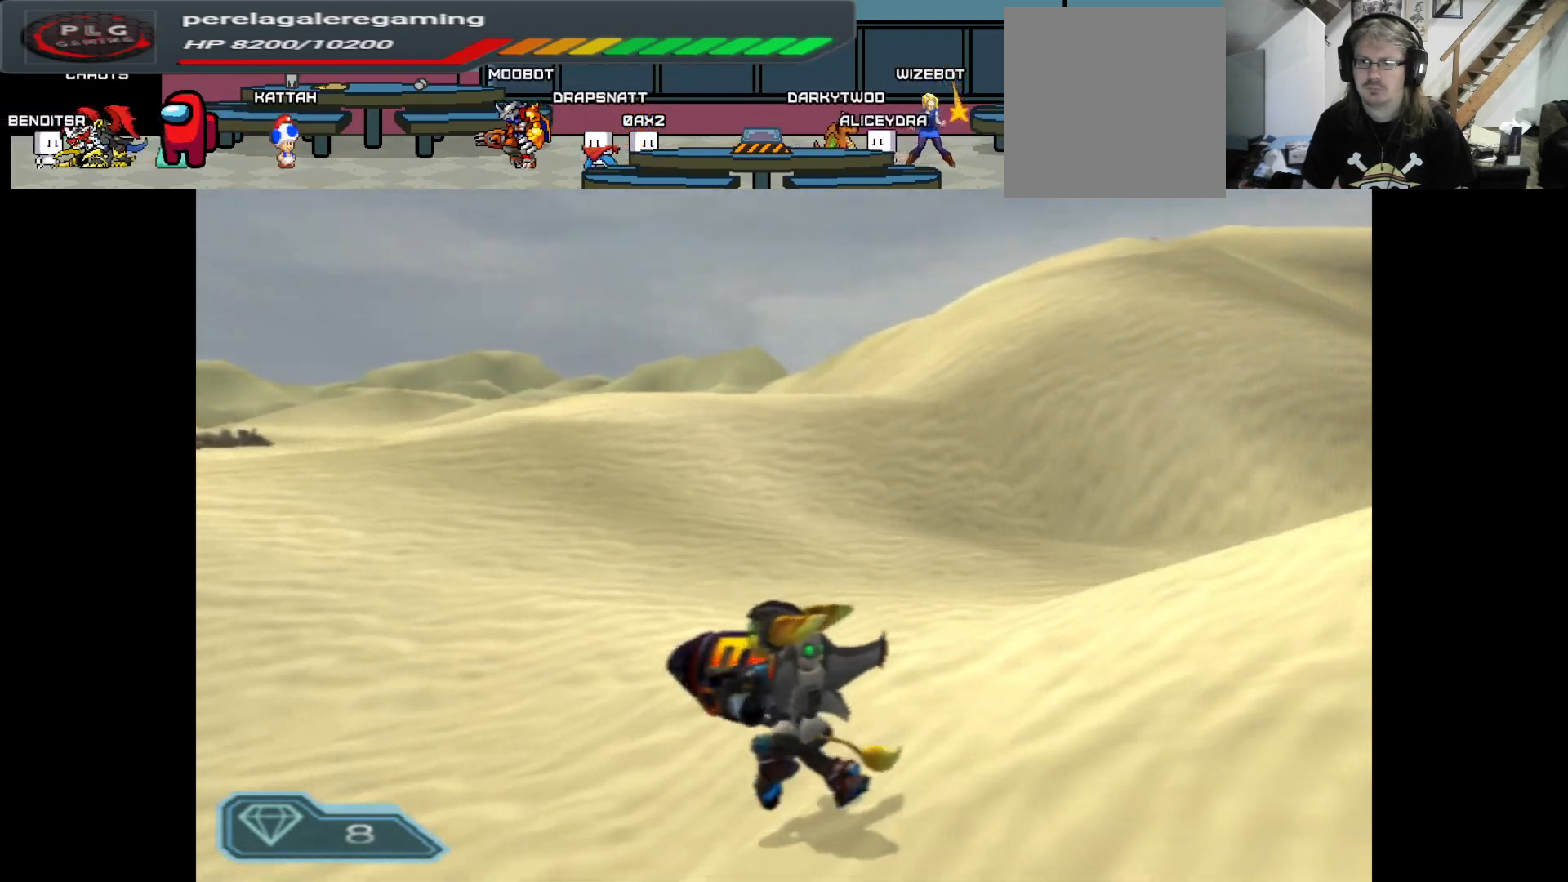
{"buttons": [], "left_stick": "up-left", "right_stick": "left", "events": [[483, "right_stick", "left"]]}
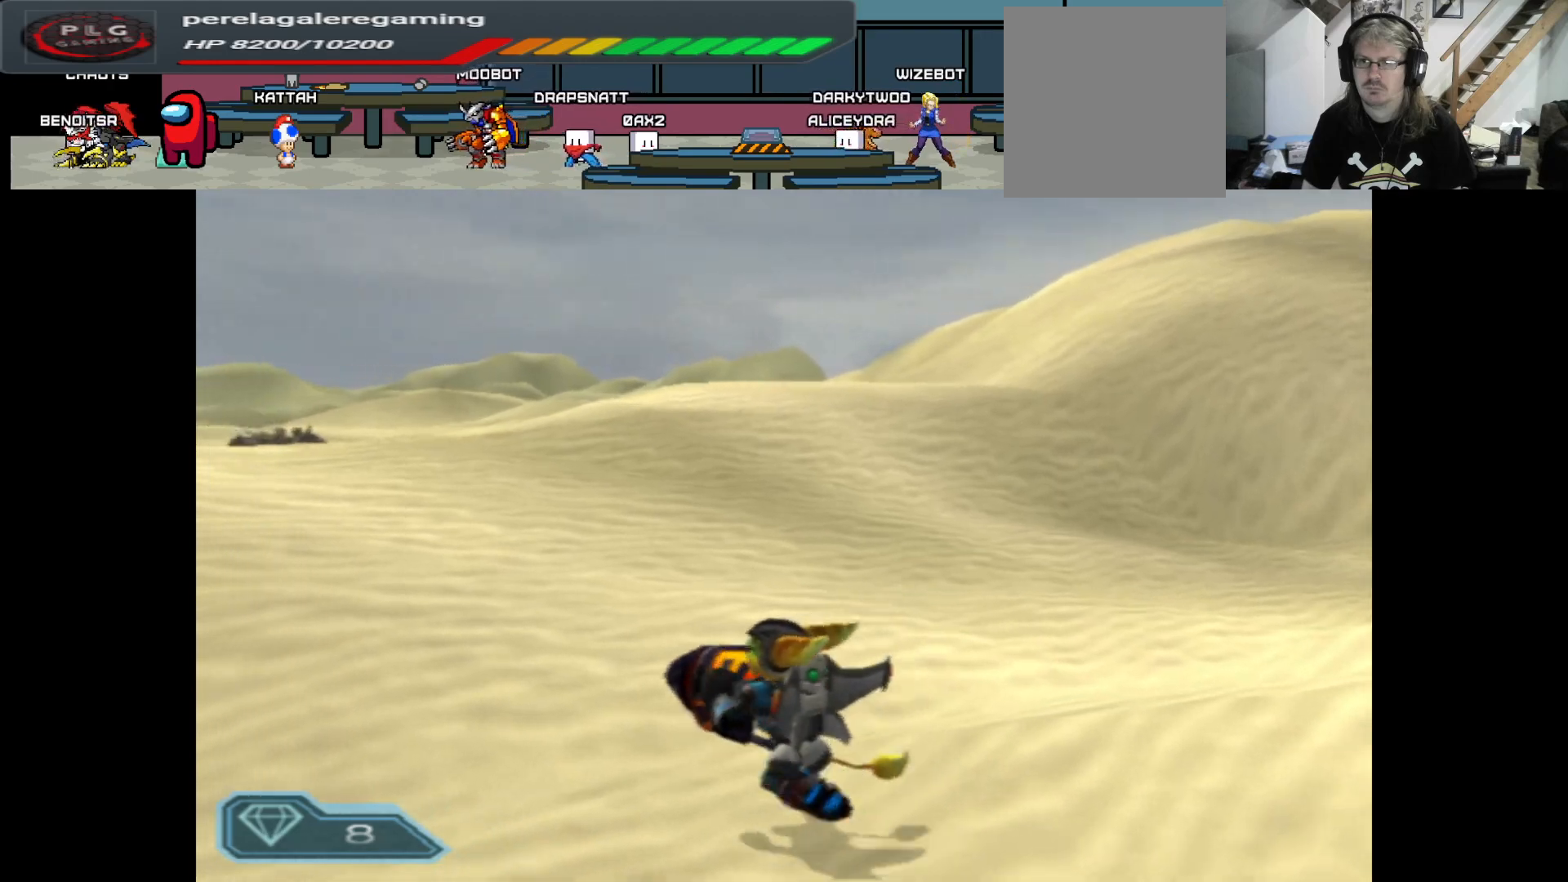
{"buttons": [], "left_stick": "up-left", "right_stick": "center", "events": [[200, "left_stick", "up"], [367, "right_stick", "center"], [400, "left_stick", "up-left"]]}
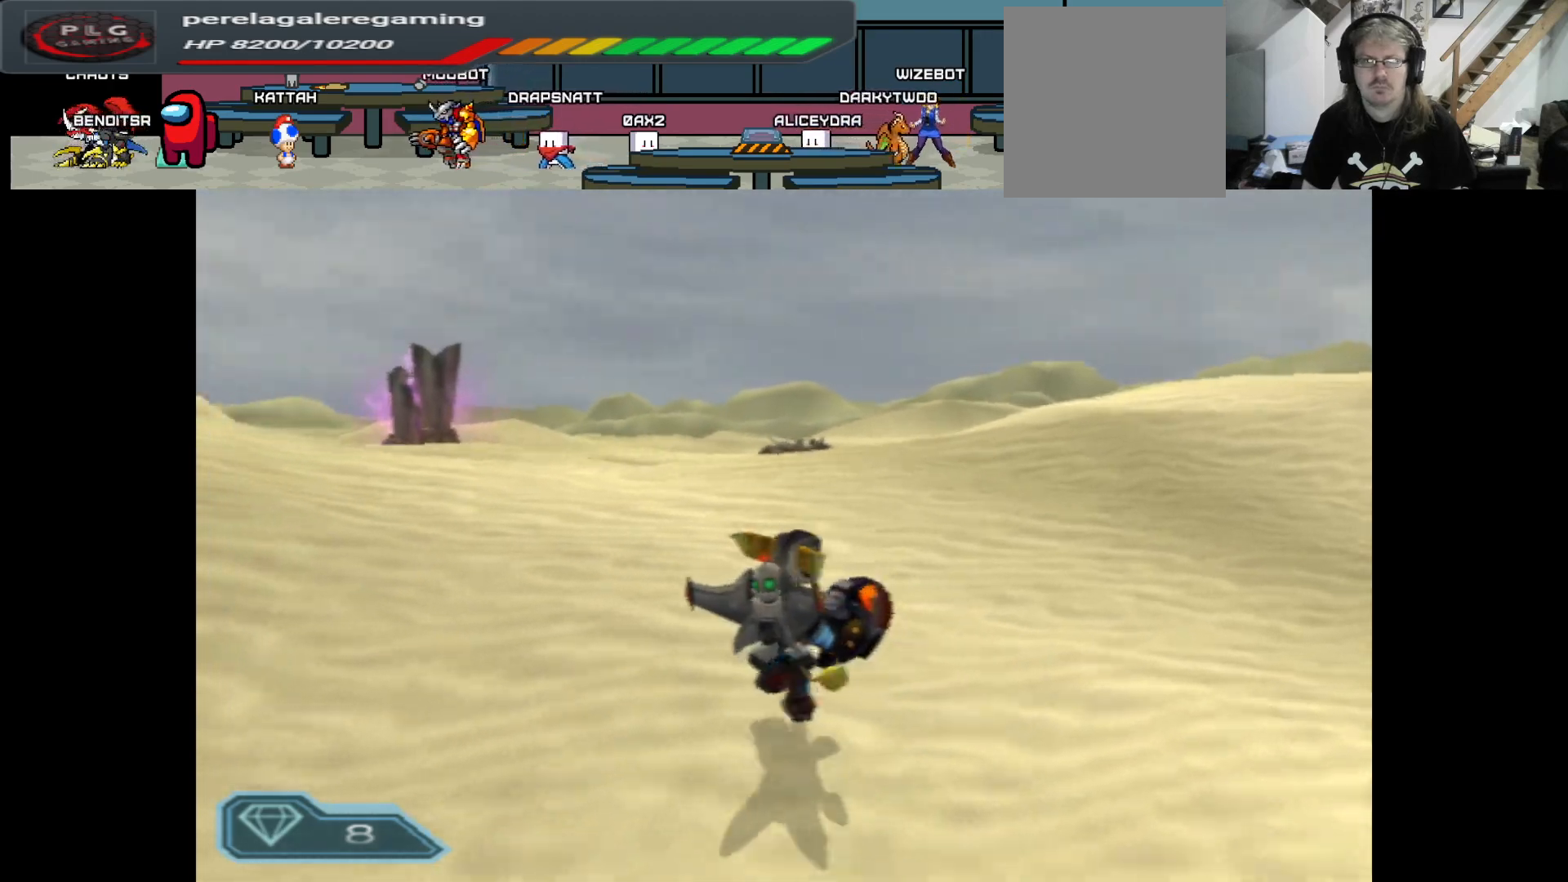
{"buttons": [], "left_stick": "up", "right_stick": "center", "events": [[250, "left_stick", "up"]]}
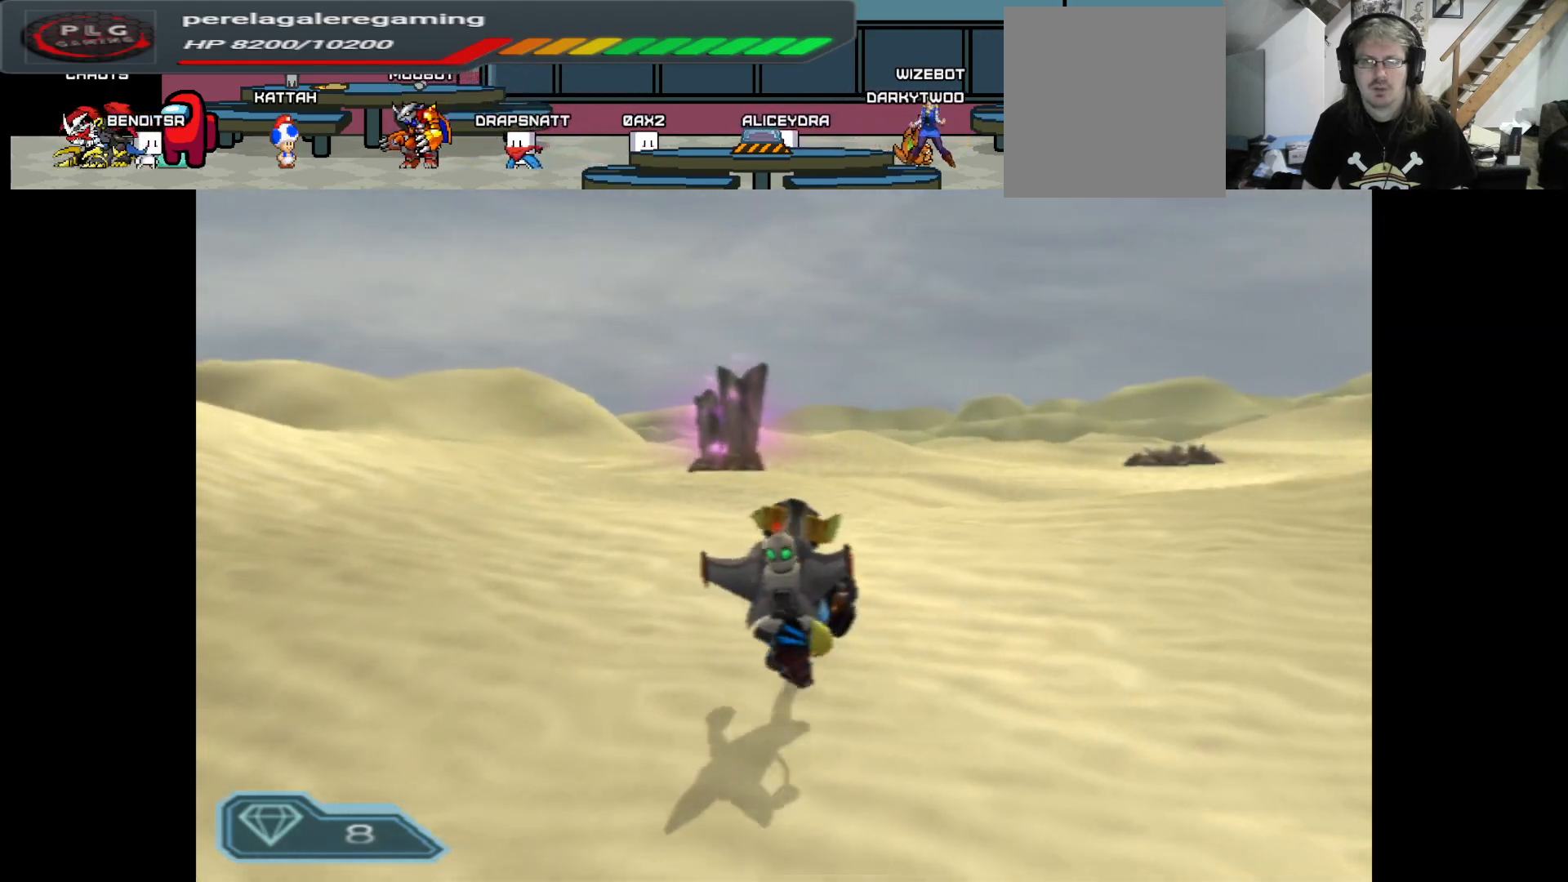
{"buttons": [], "left_stick": "up", "right_stick": "center", "events": []}
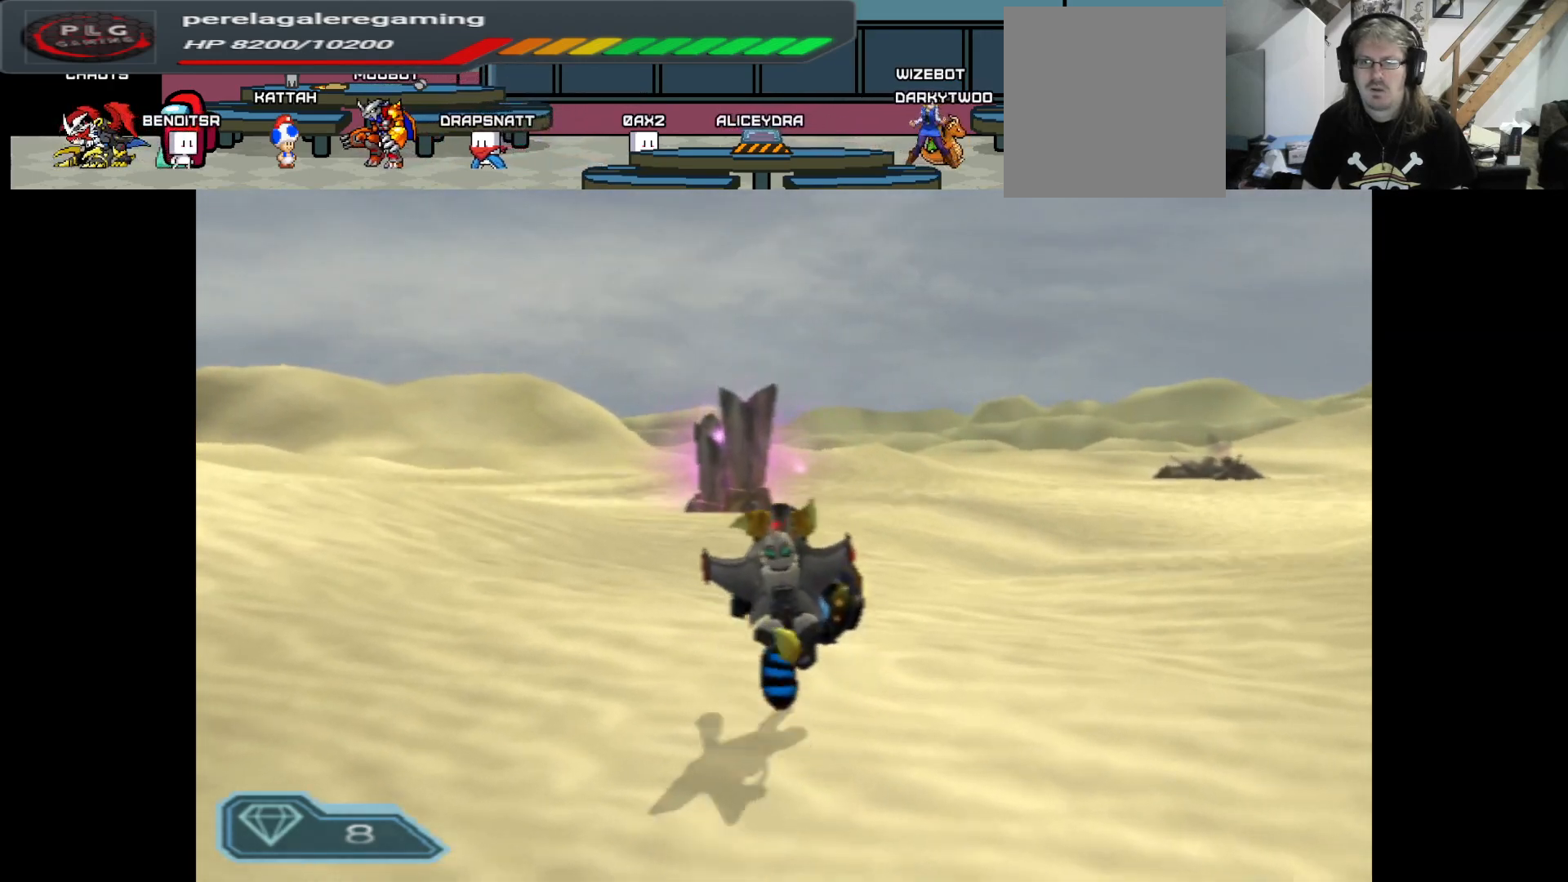
{"buttons": [], "left_stick": "up", "right_stick": "center", "events": []}
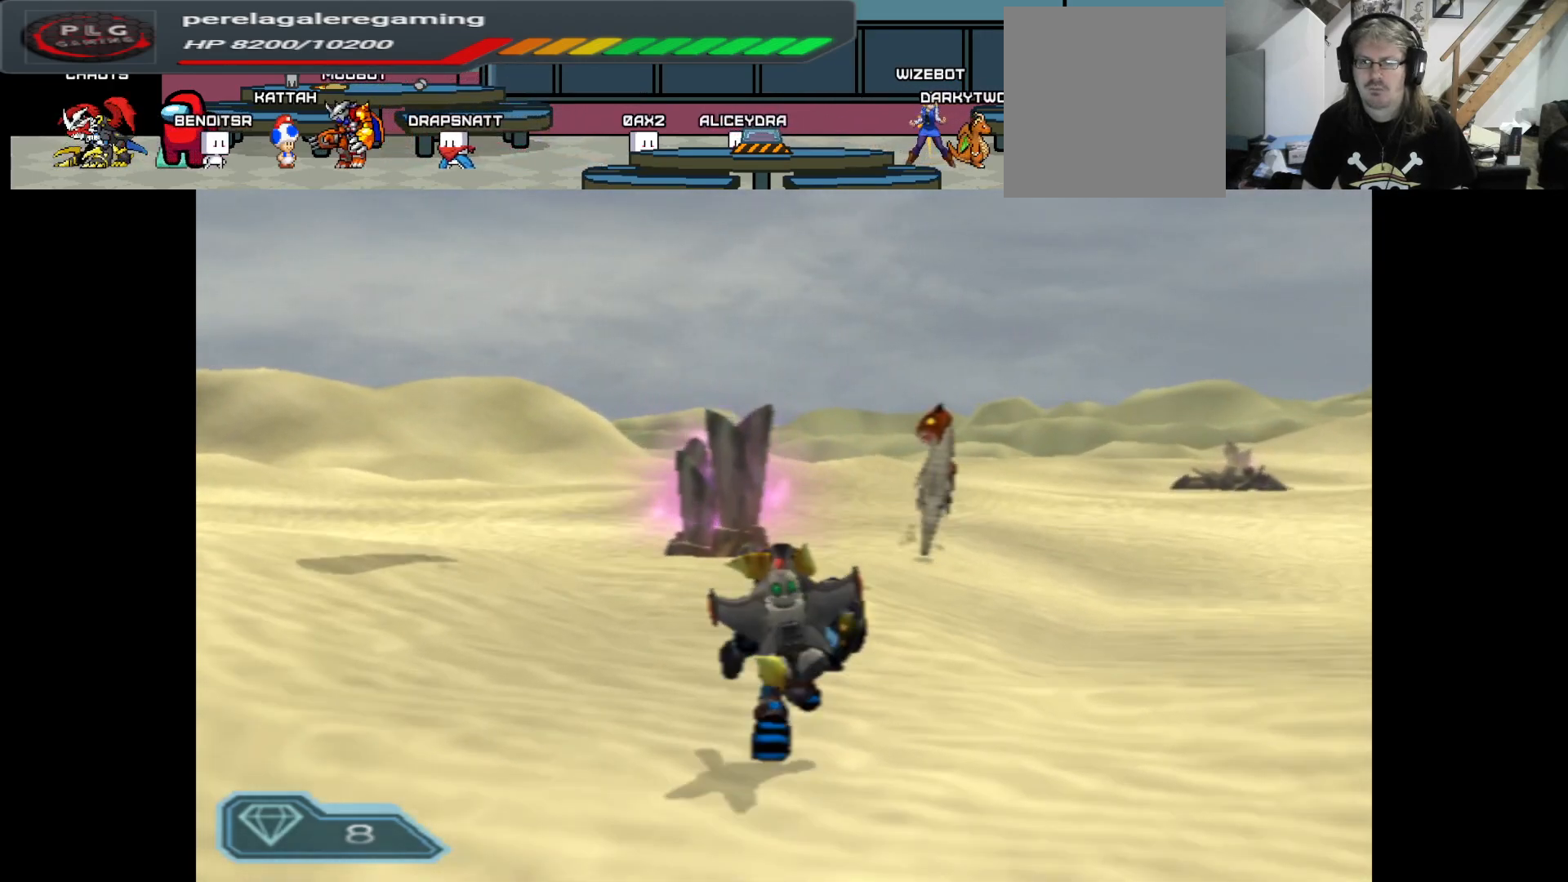
{"buttons": [], "left_stick": "up", "right_stick": "center", "events": []}
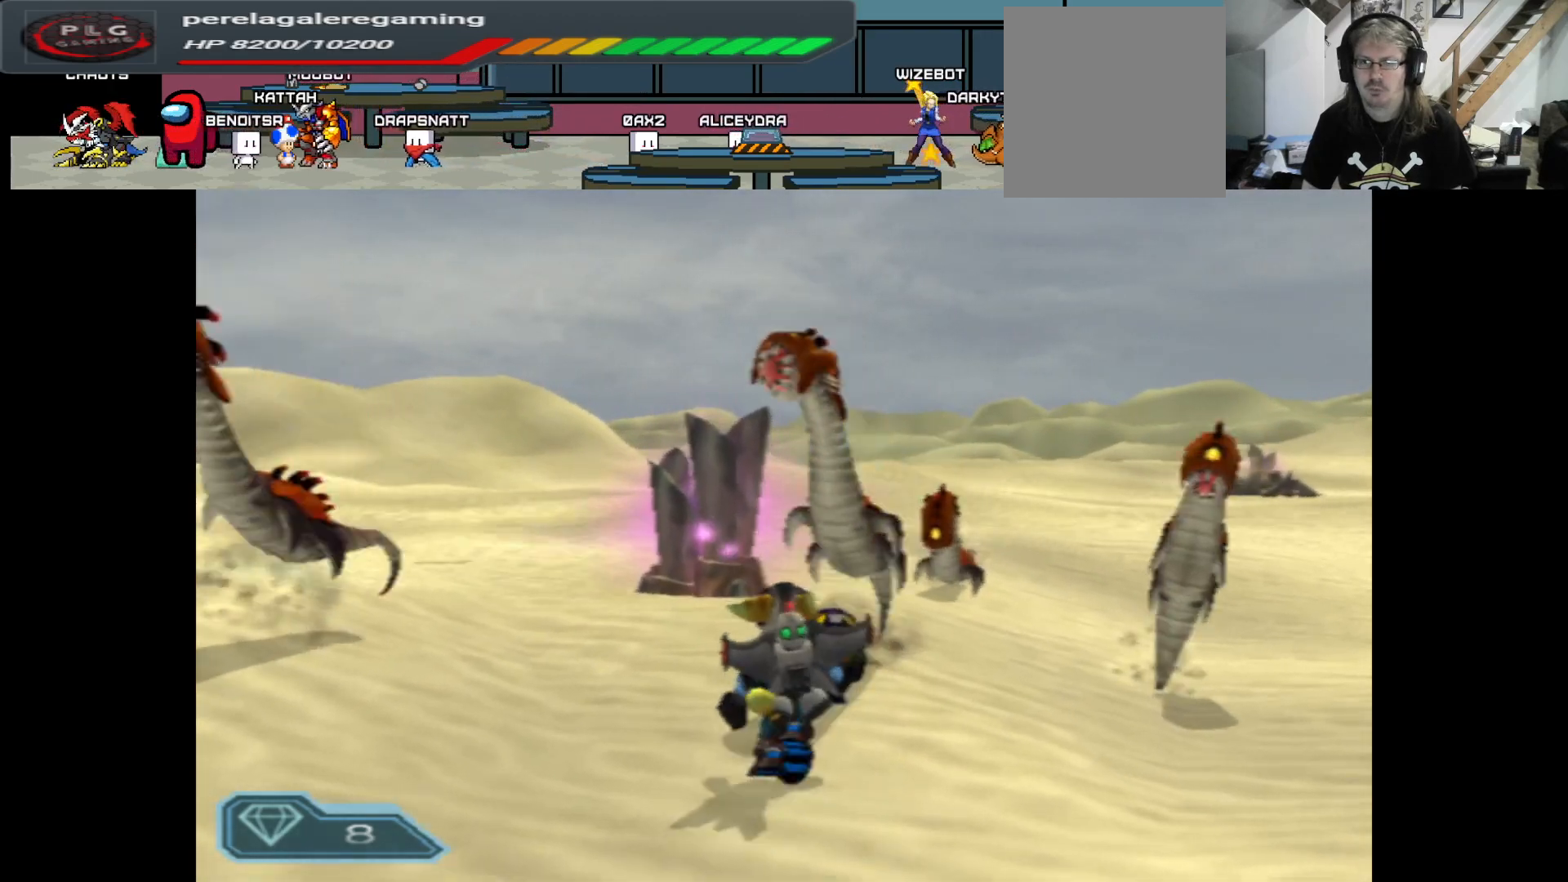
{"buttons": ["B"], "left_stick": "down", "right_stick": "center", "events": [[33, "B", "down"], [333, "left_stick", "left"], [467, "left_stick", "down"]]}
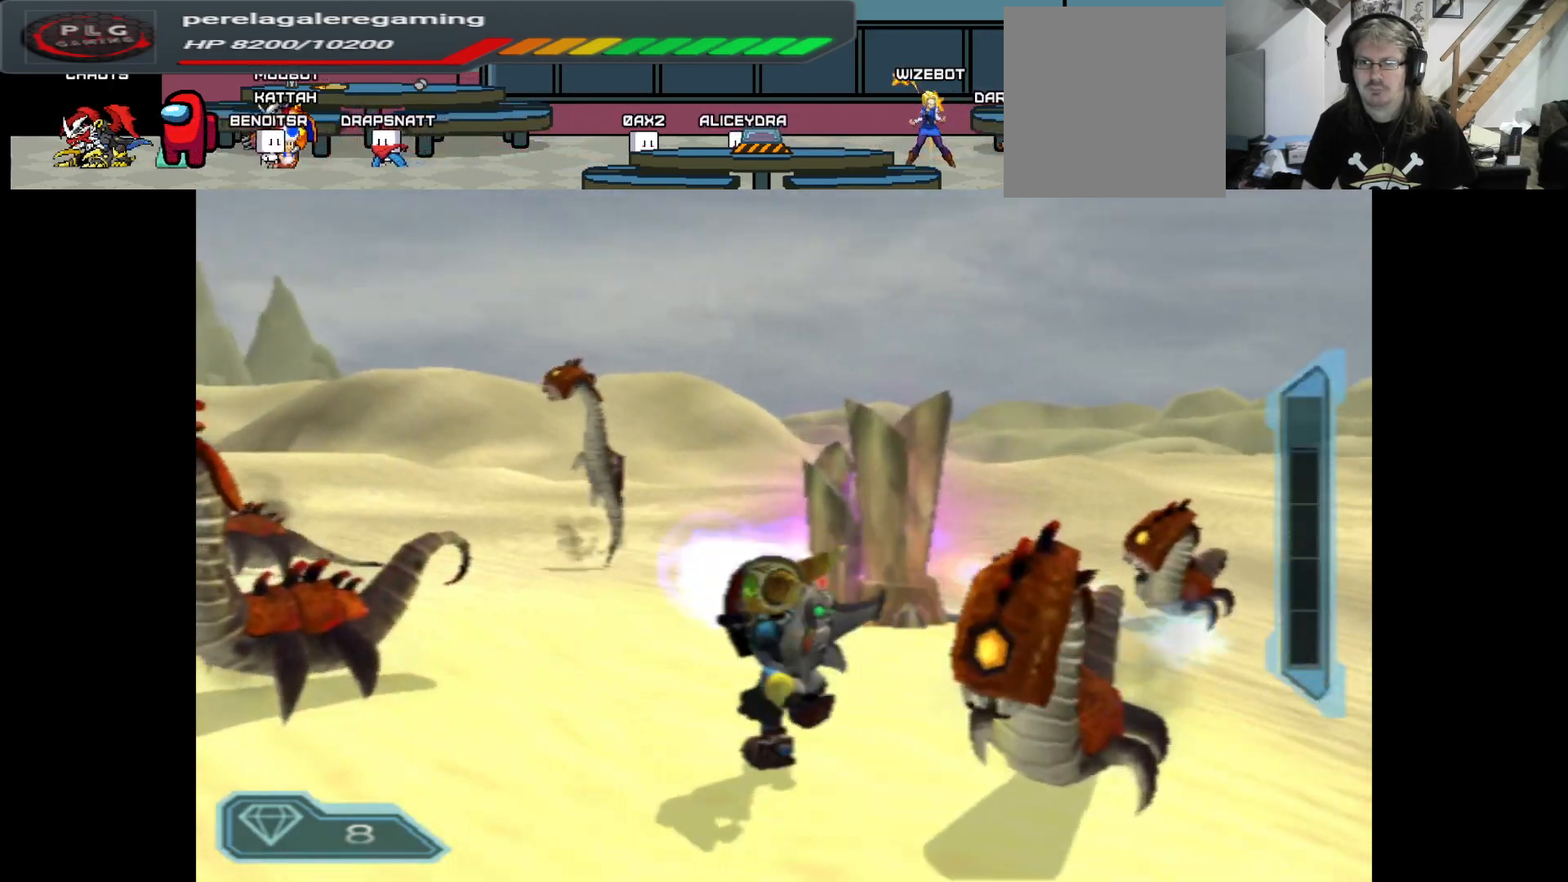
{"buttons": ["B"], "left_stick": "left", "right_stick": "center", "events": [[83, "left_stick", "right"], [250, "left_stick", "up-right"], [433, "left_stick", "left"]]}
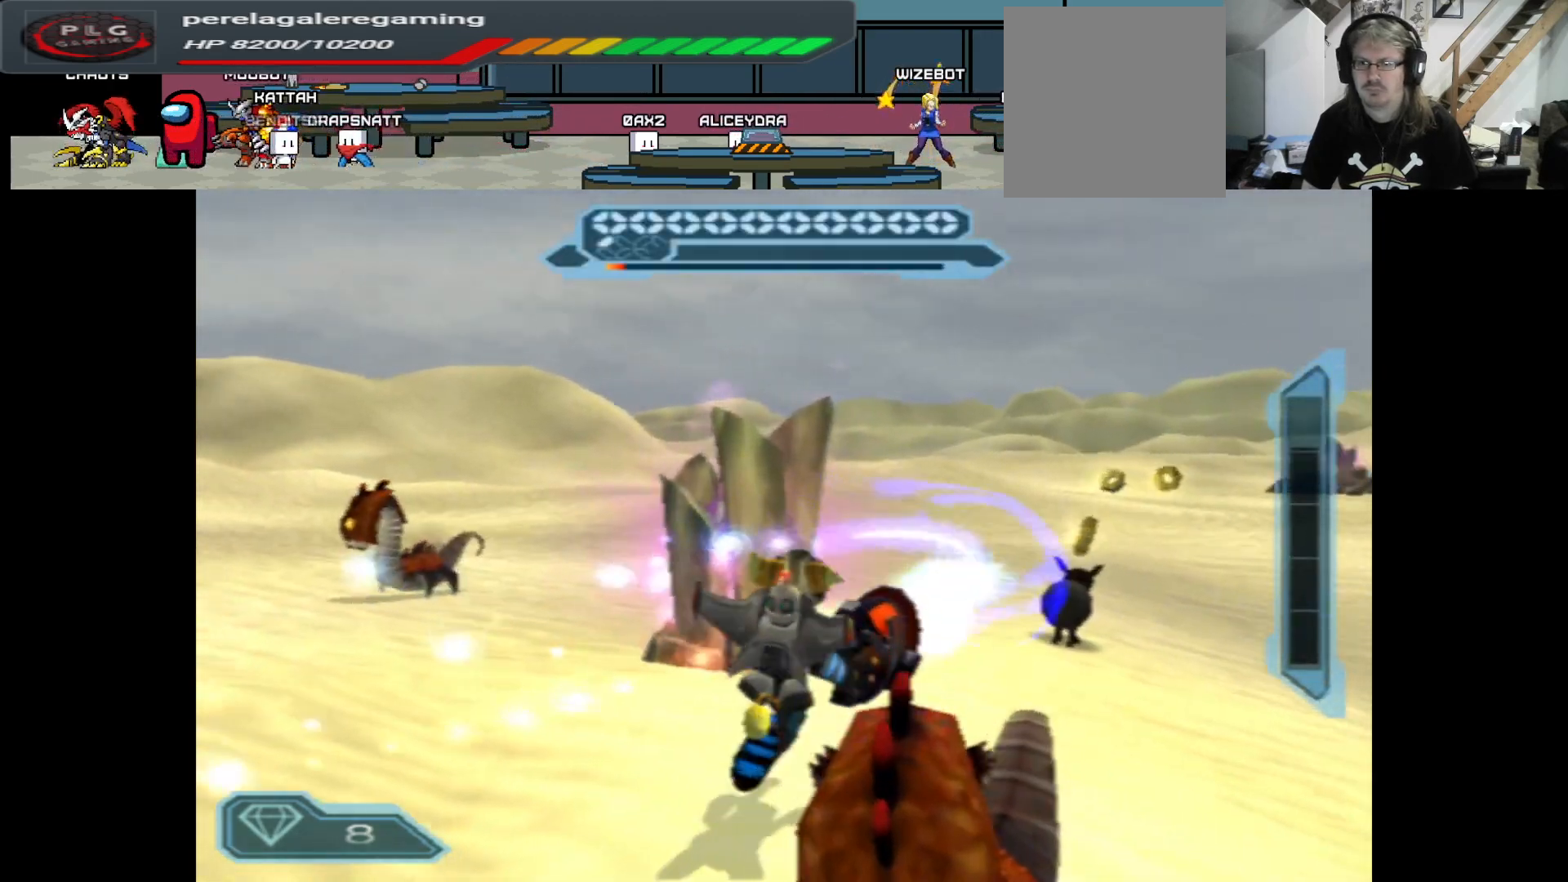
{"buttons": ["B"], "left_stick": "right", "right_stick": "center", "events": [[67, "left_stick", "down-left"], [167, "left_stick", "down"], [317, "left_stick", "right"]]}